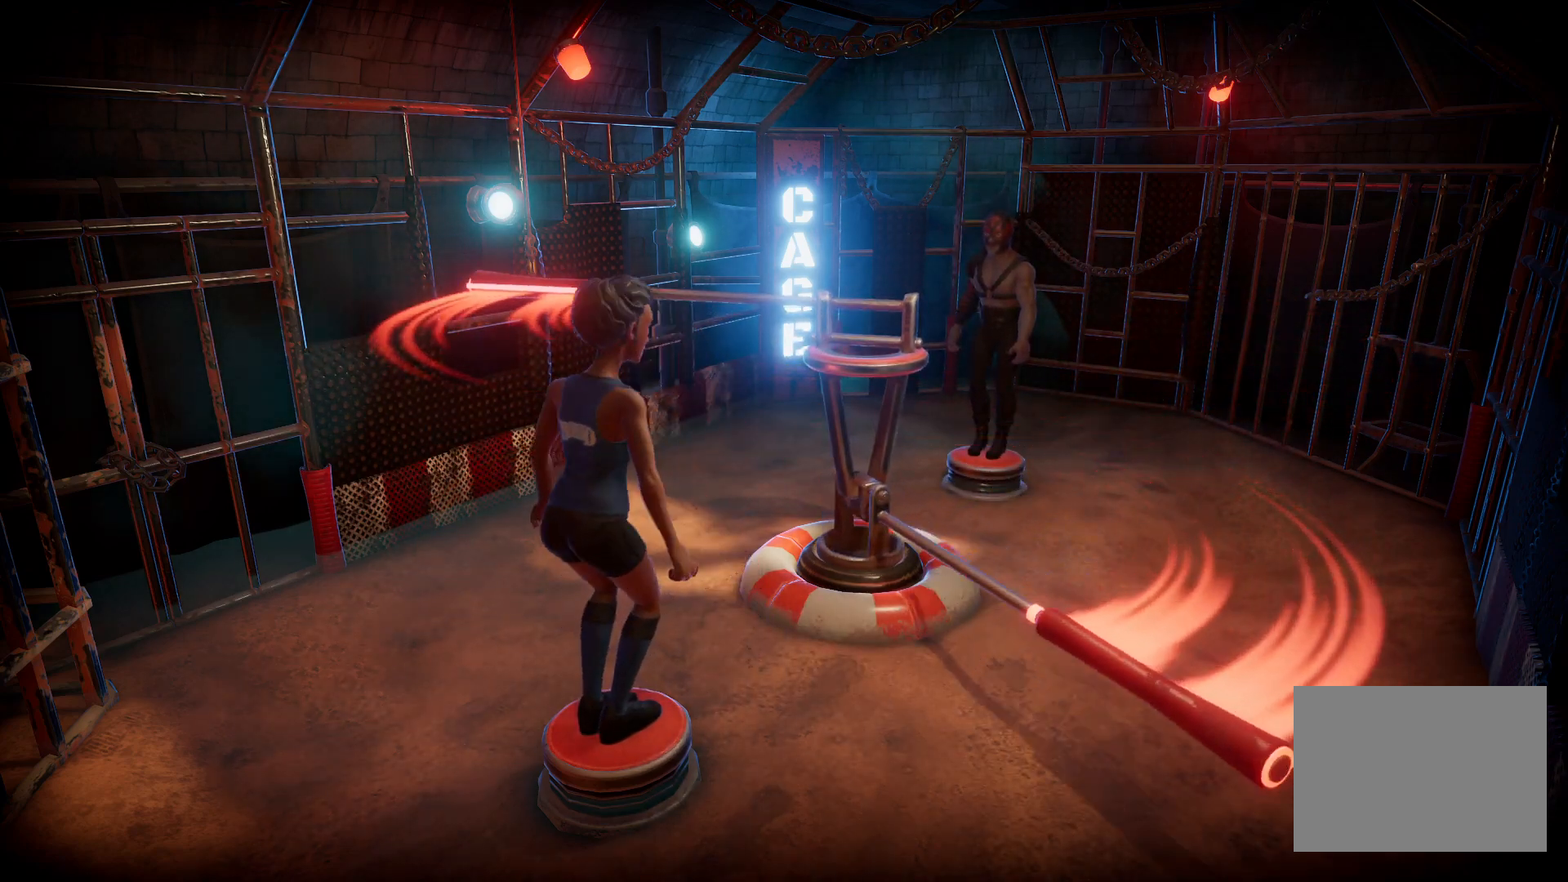
Gameplay with a controller (PlayStation layout); each line is a JSON object with the inputs held at the frame after it. "events" lists button and stick changes between this image and that frame as [ms after this image, input, new state], when the widget could be followed in between. Not read: L1 L2 L3 R2 R3 TRIANGLE left_stick.
{"buttons": ["CROSS", "CIRCLE"], "right_stick": "center", "events": []}
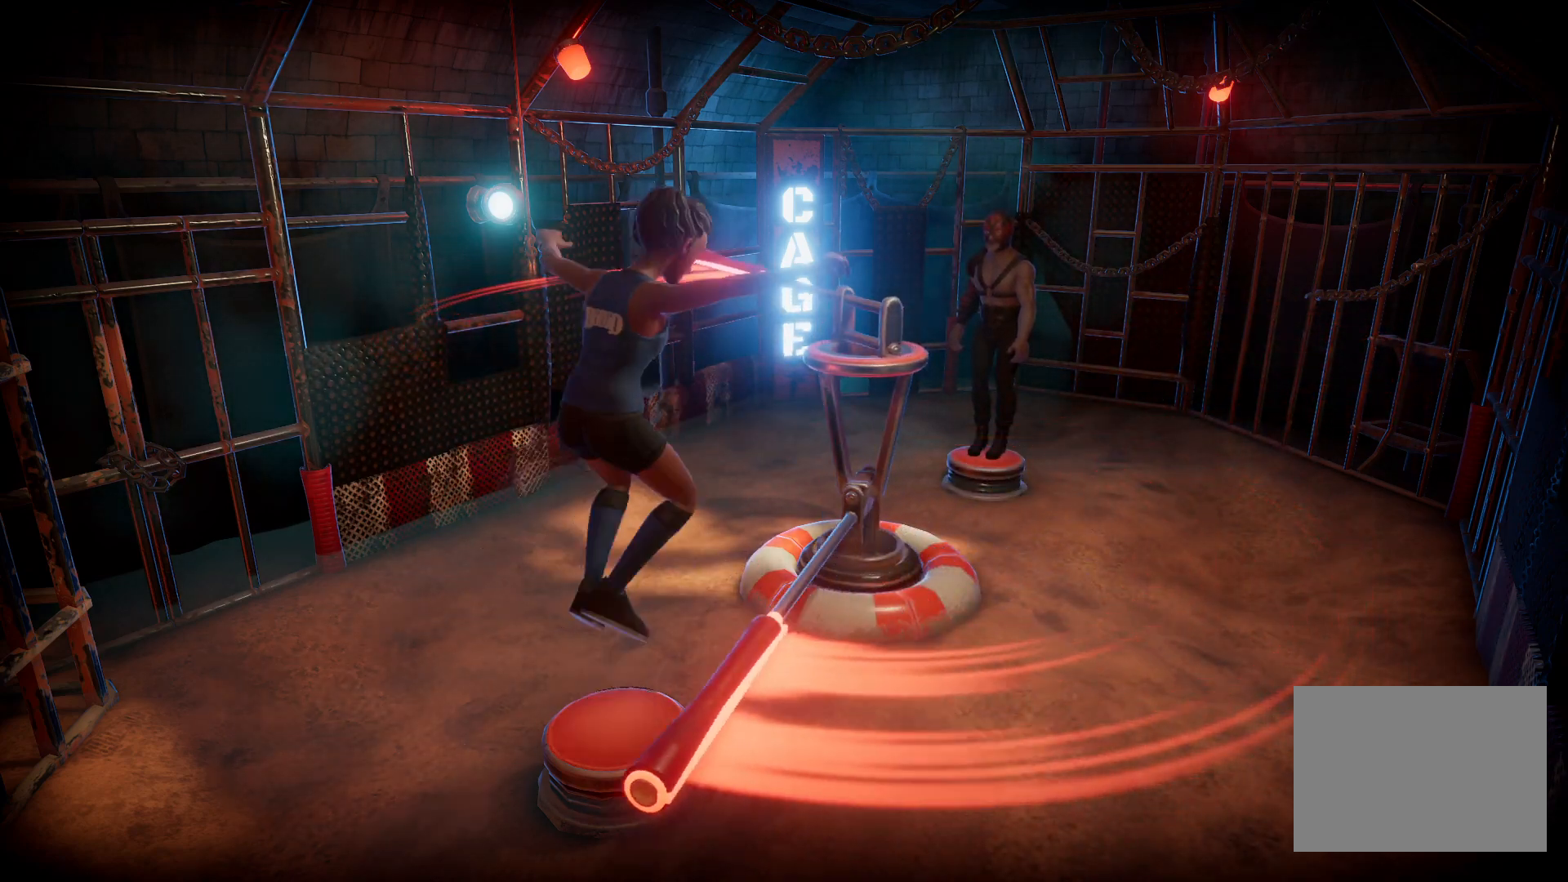
{"buttons": ["CROSS", "CIRCLE"], "right_stick": "center", "events": []}
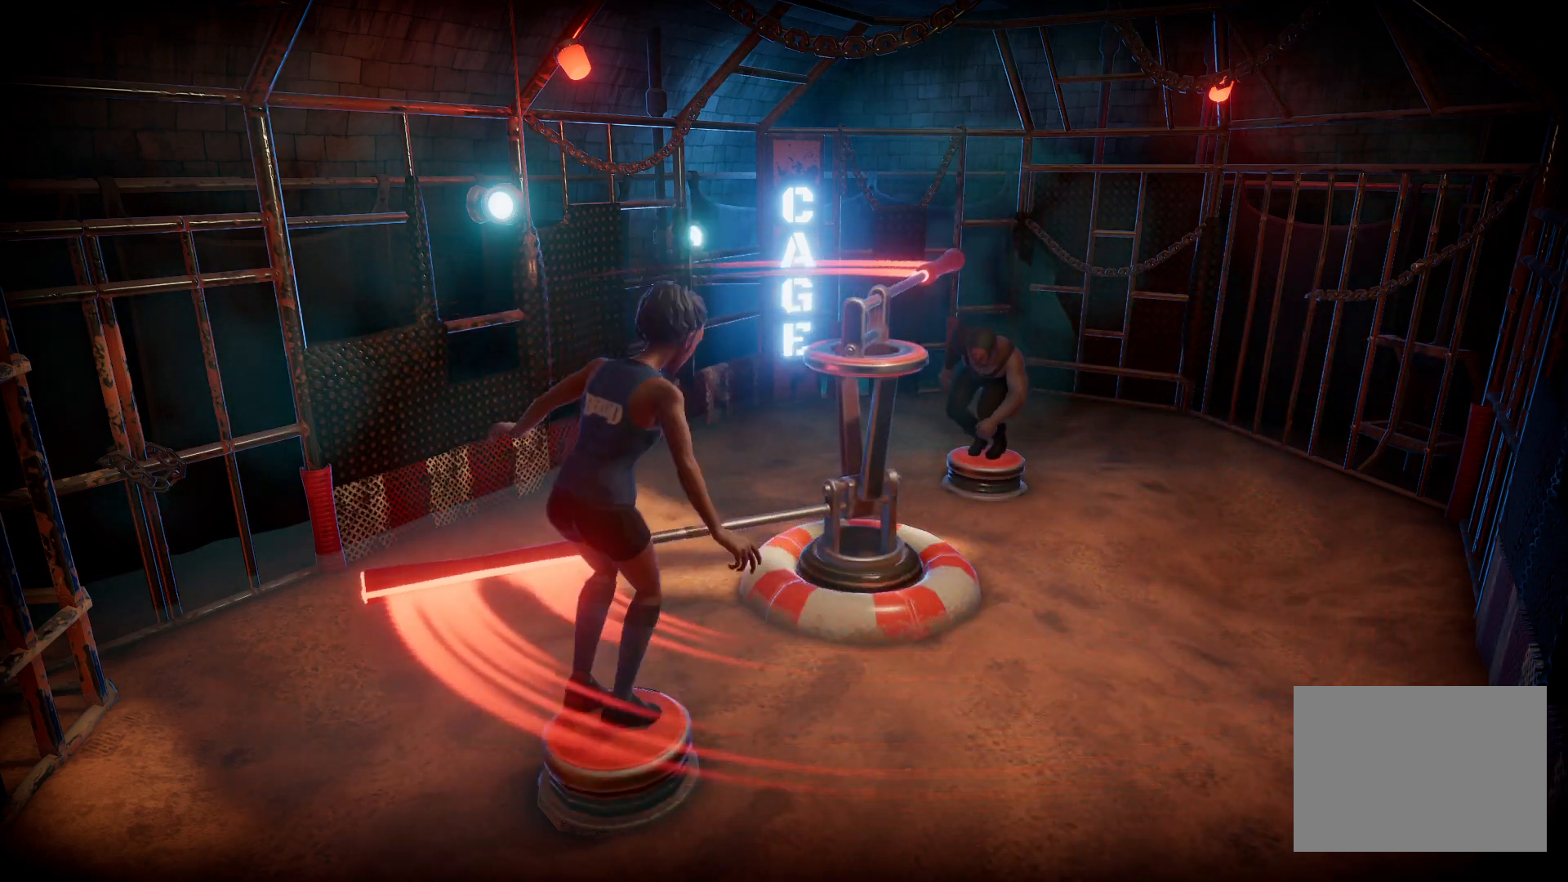
{"buttons": ["CROSS", "CIRCLE"], "right_stick": "center", "events": []}
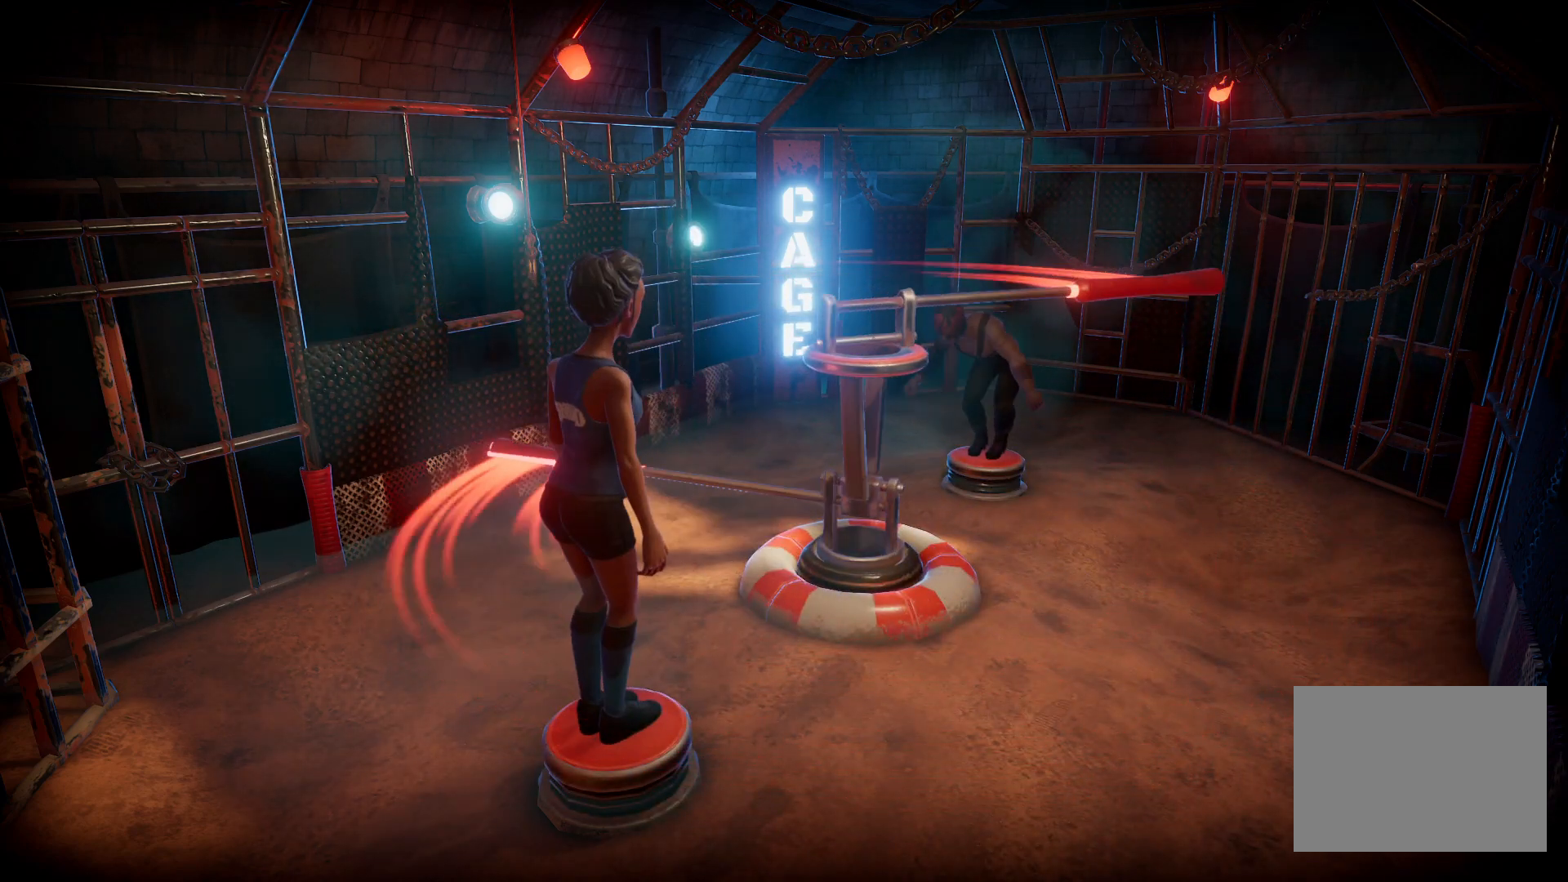
{"buttons": ["CROSS", "CIRCLE"], "right_stick": "center", "events": []}
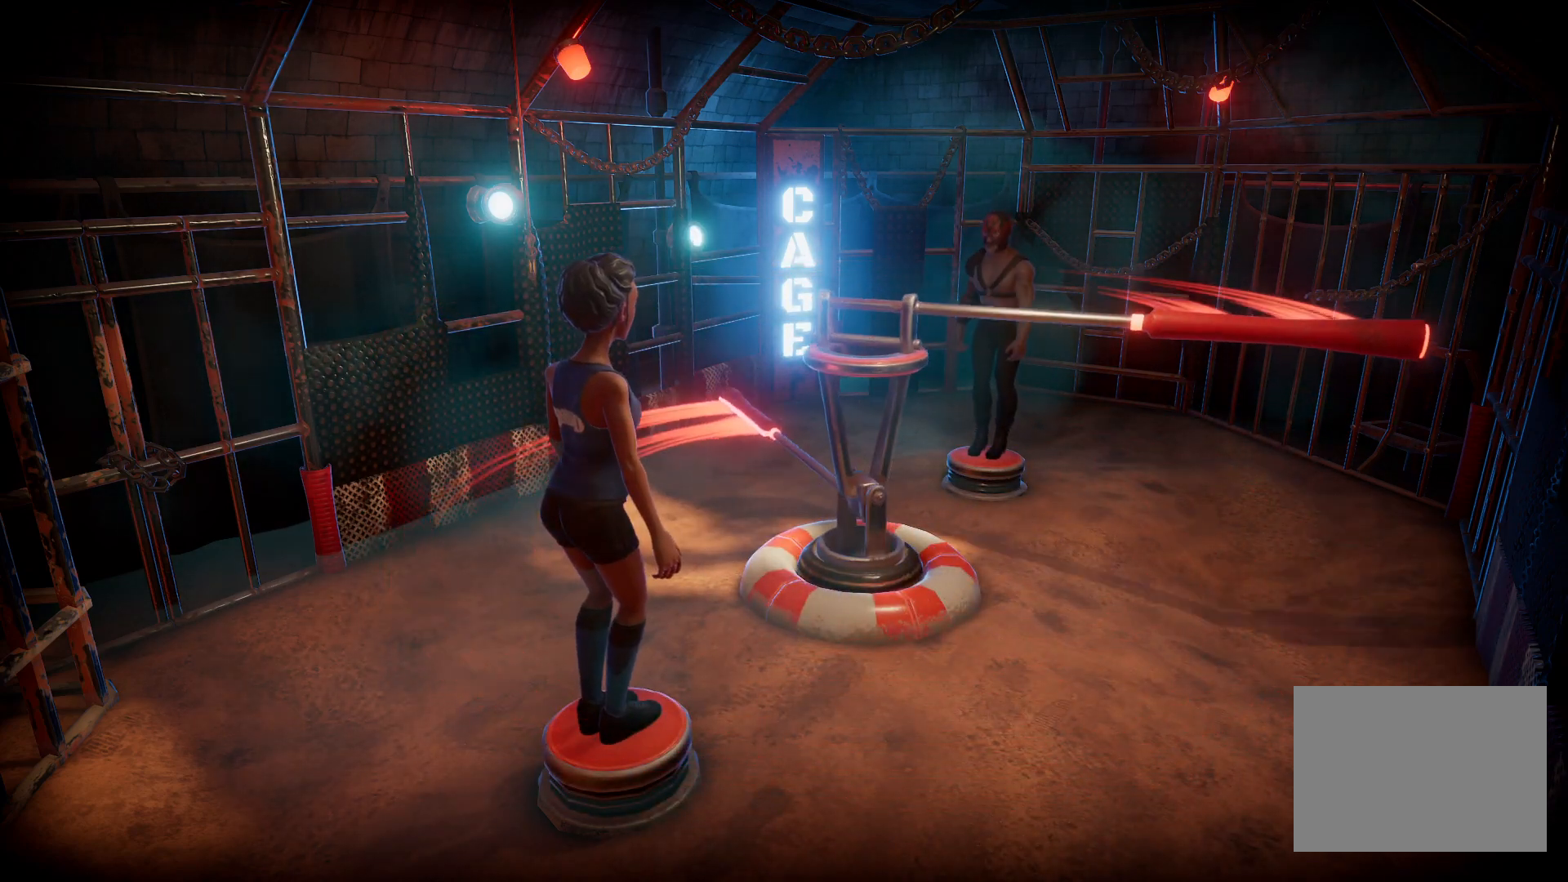
{"buttons": ["CROSS", "CIRCLE"], "right_stick": "center", "events": []}
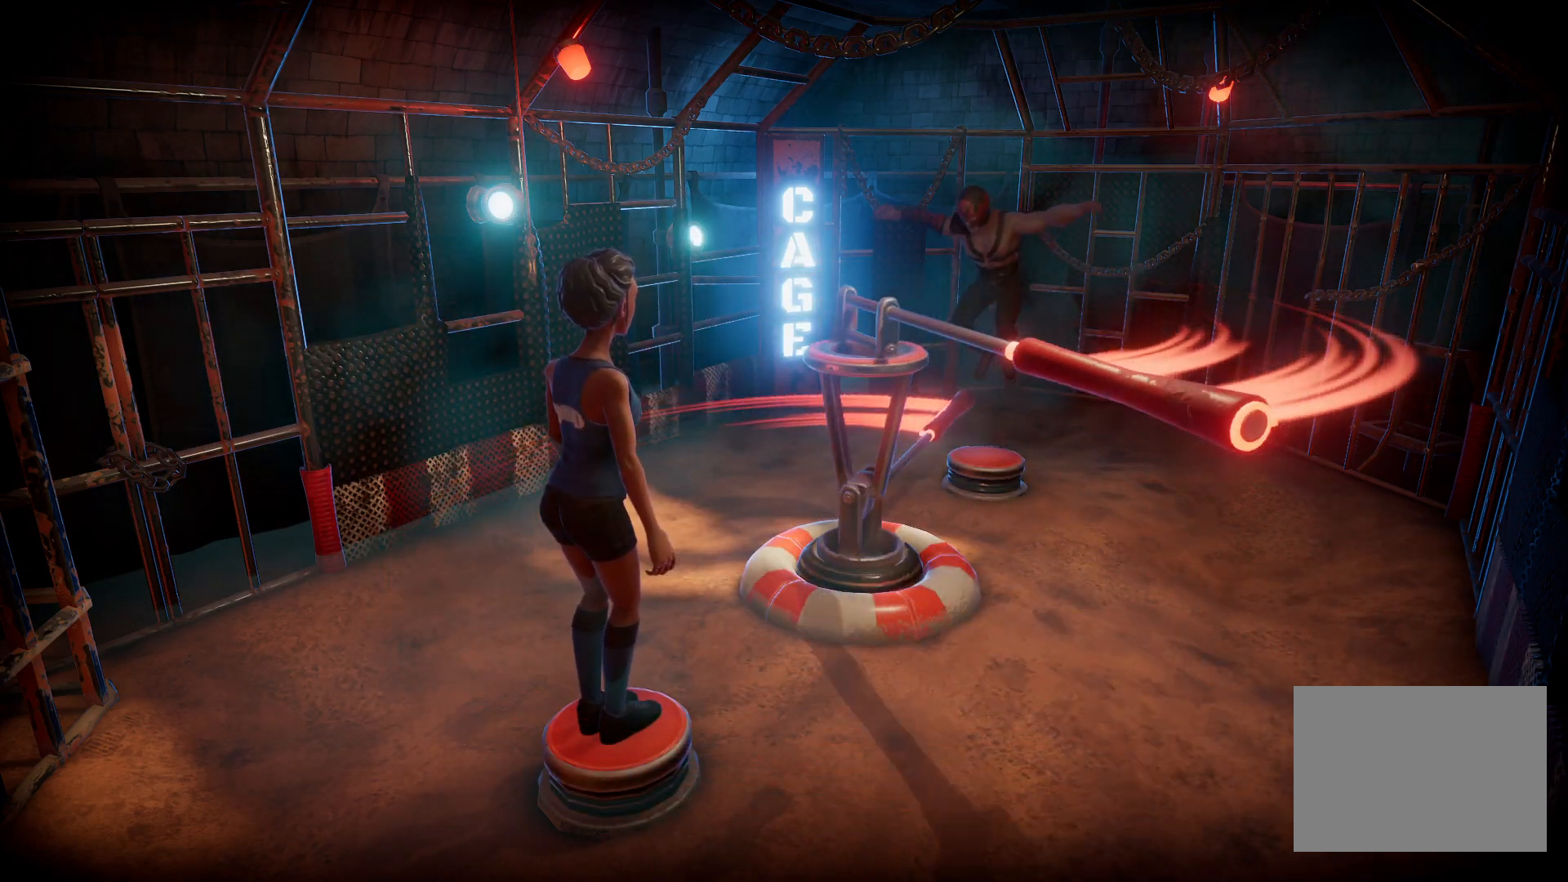
{"buttons": ["CROSS", "CIRCLE"], "right_stick": "center", "events": []}
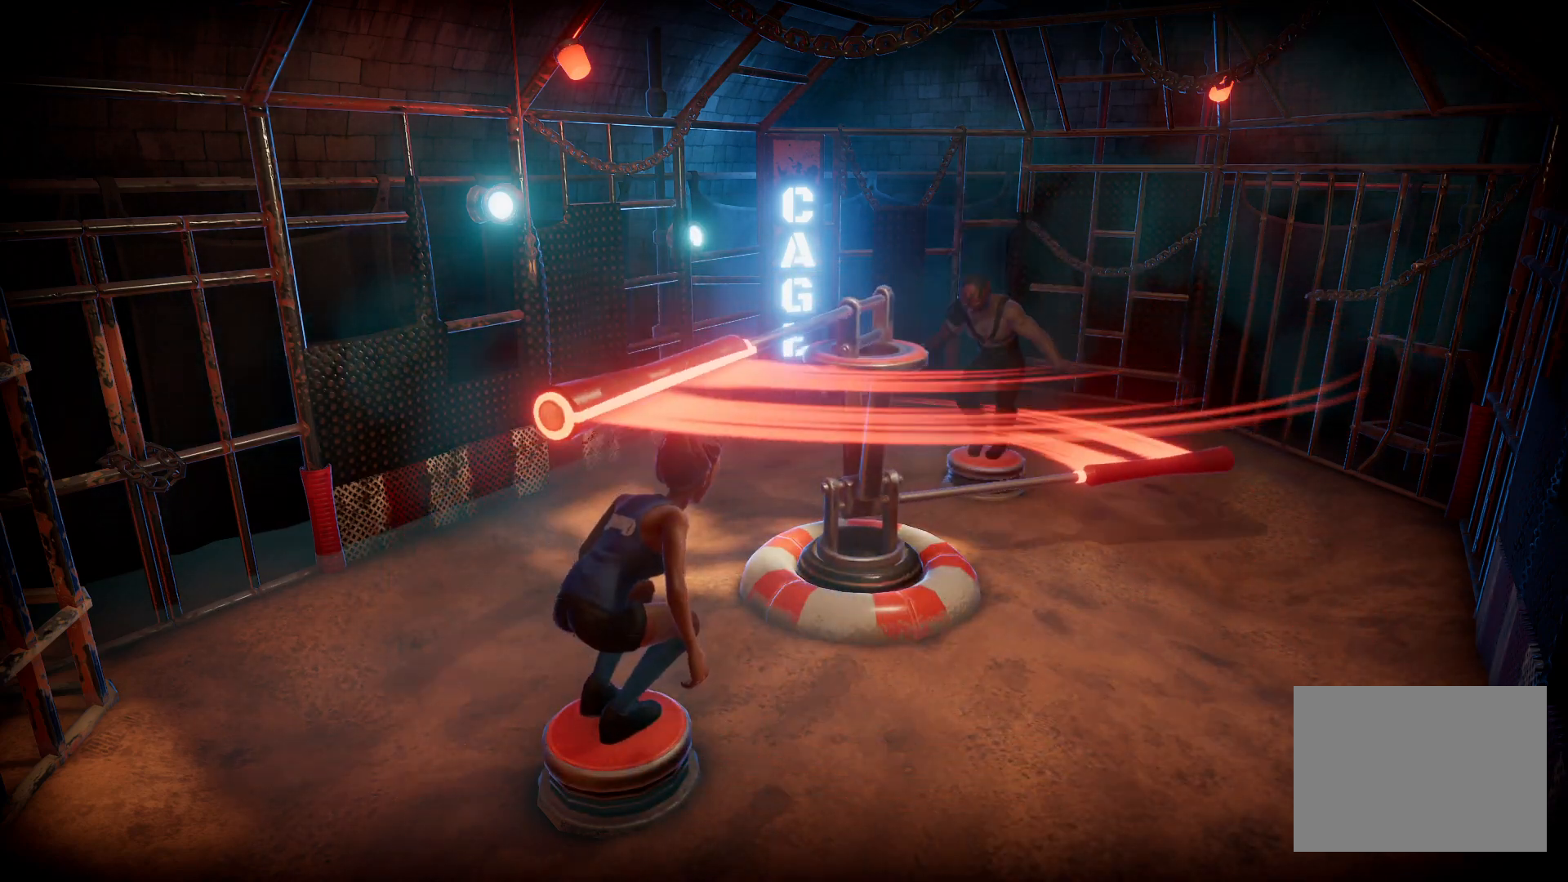
{"buttons": ["CROSS", "CIRCLE"], "right_stick": "center", "events": []}
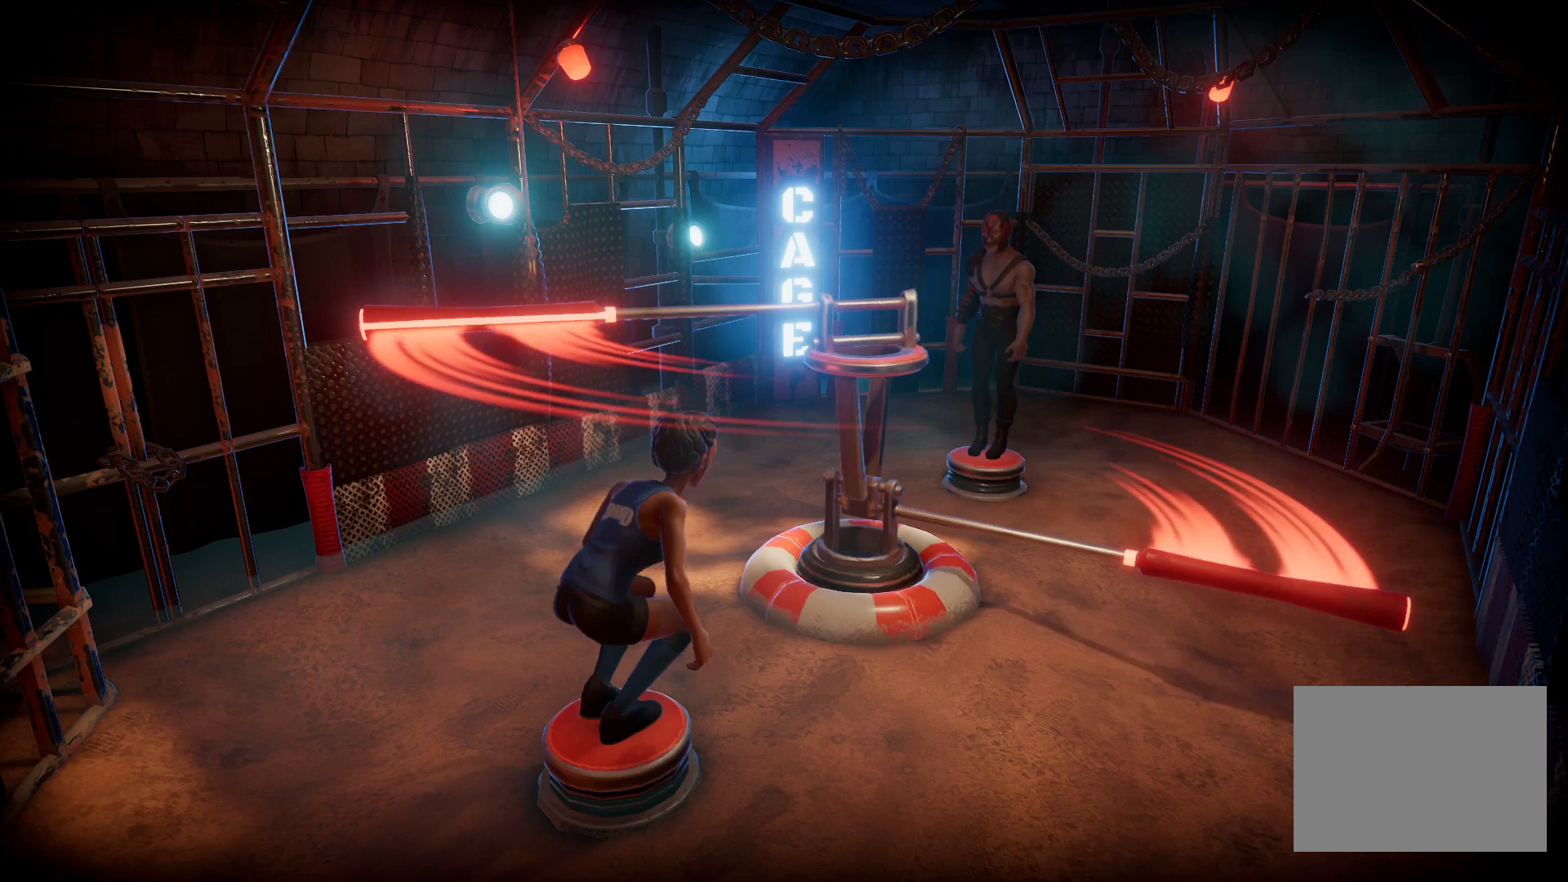
{"buttons": ["CROSS", "CIRCLE"], "right_stick": "center", "events": []}
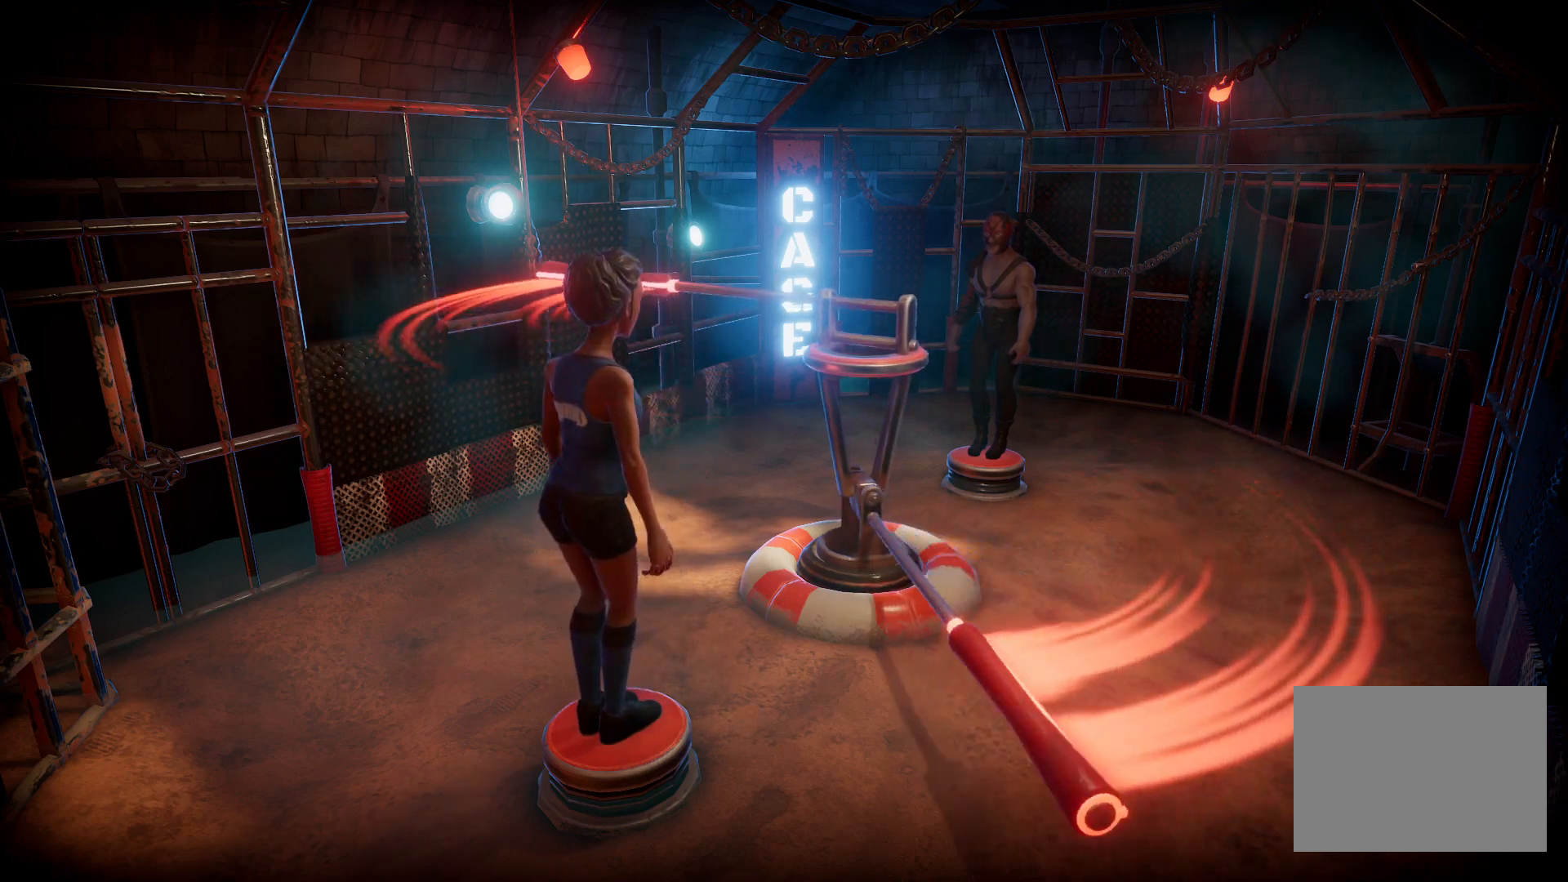
{"buttons": ["CROSS", "CIRCLE"], "right_stick": "center", "events": []}
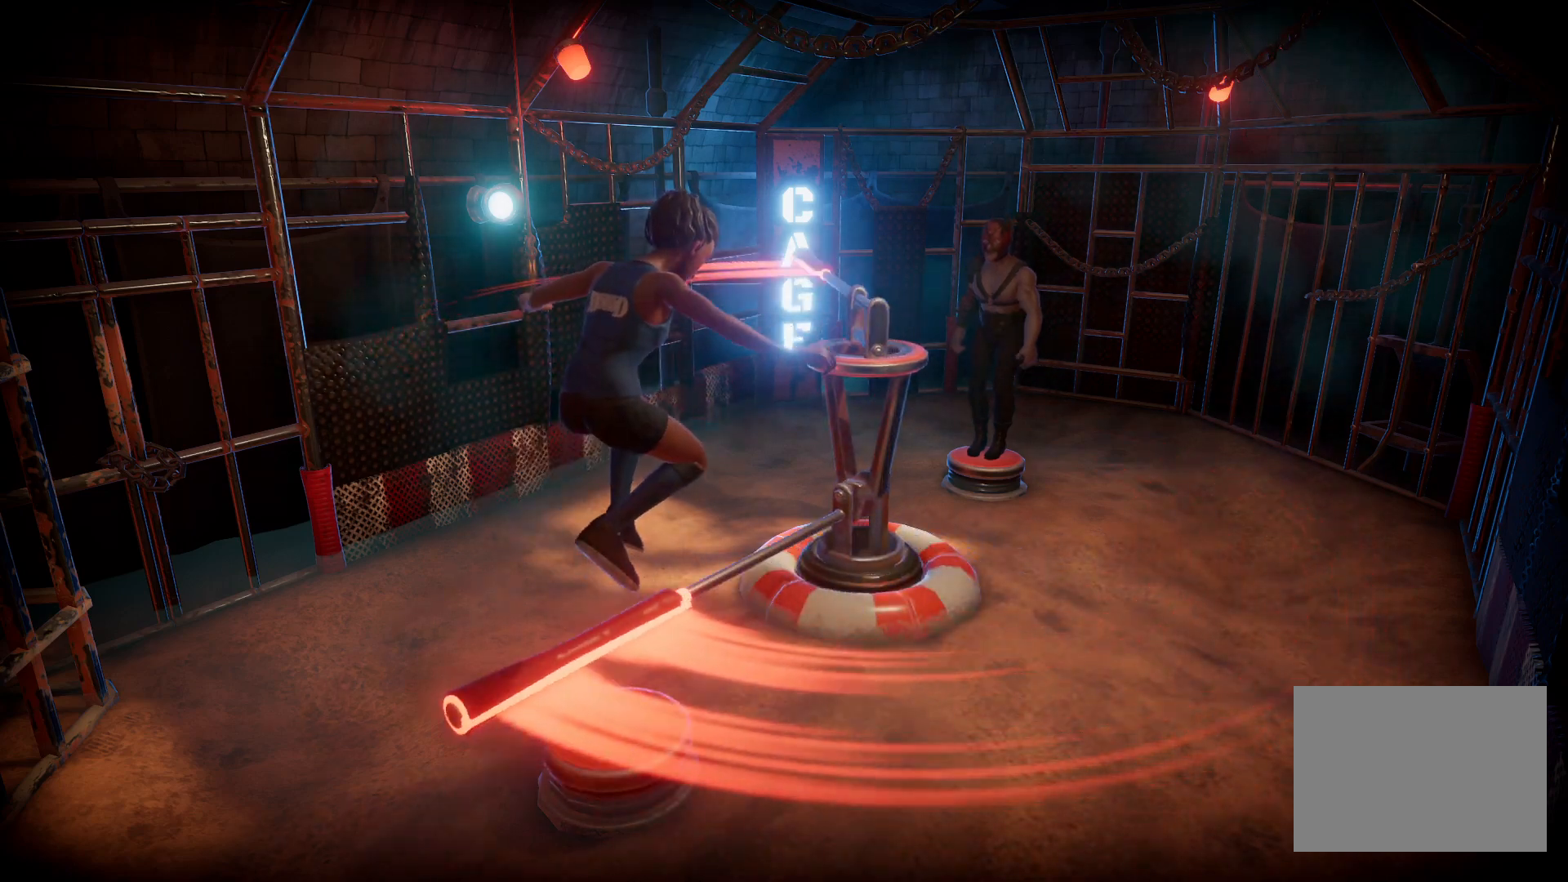
{"buttons": ["CROSS", "CIRCLE"], "right_stick": "center", "events": []}
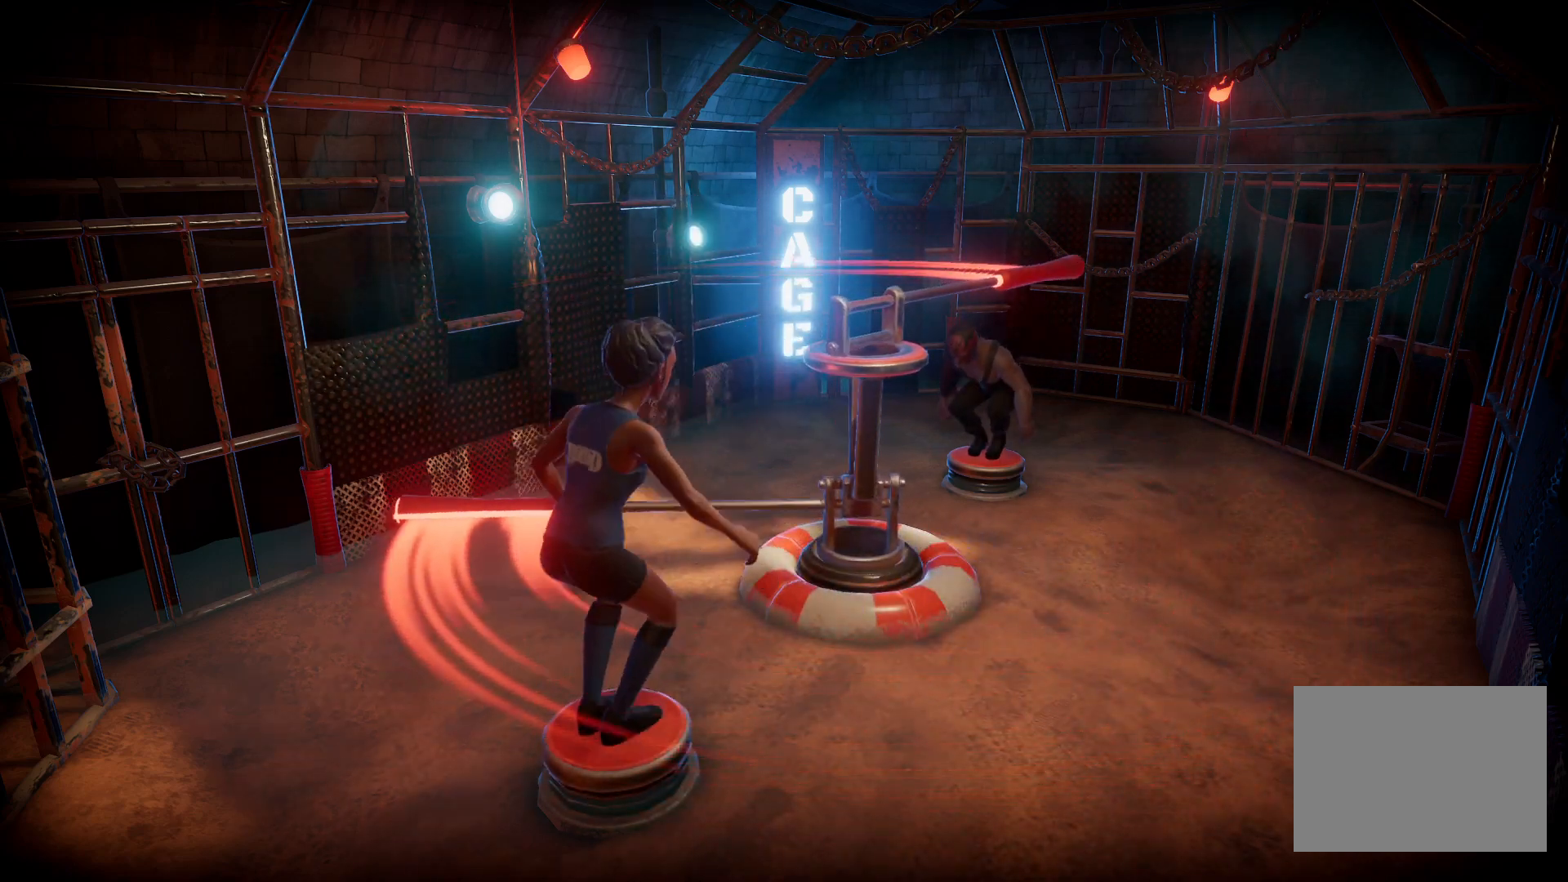
{"buttons": ["CROSS", "CIRCLE"], "right_stick": "center", "events": []}
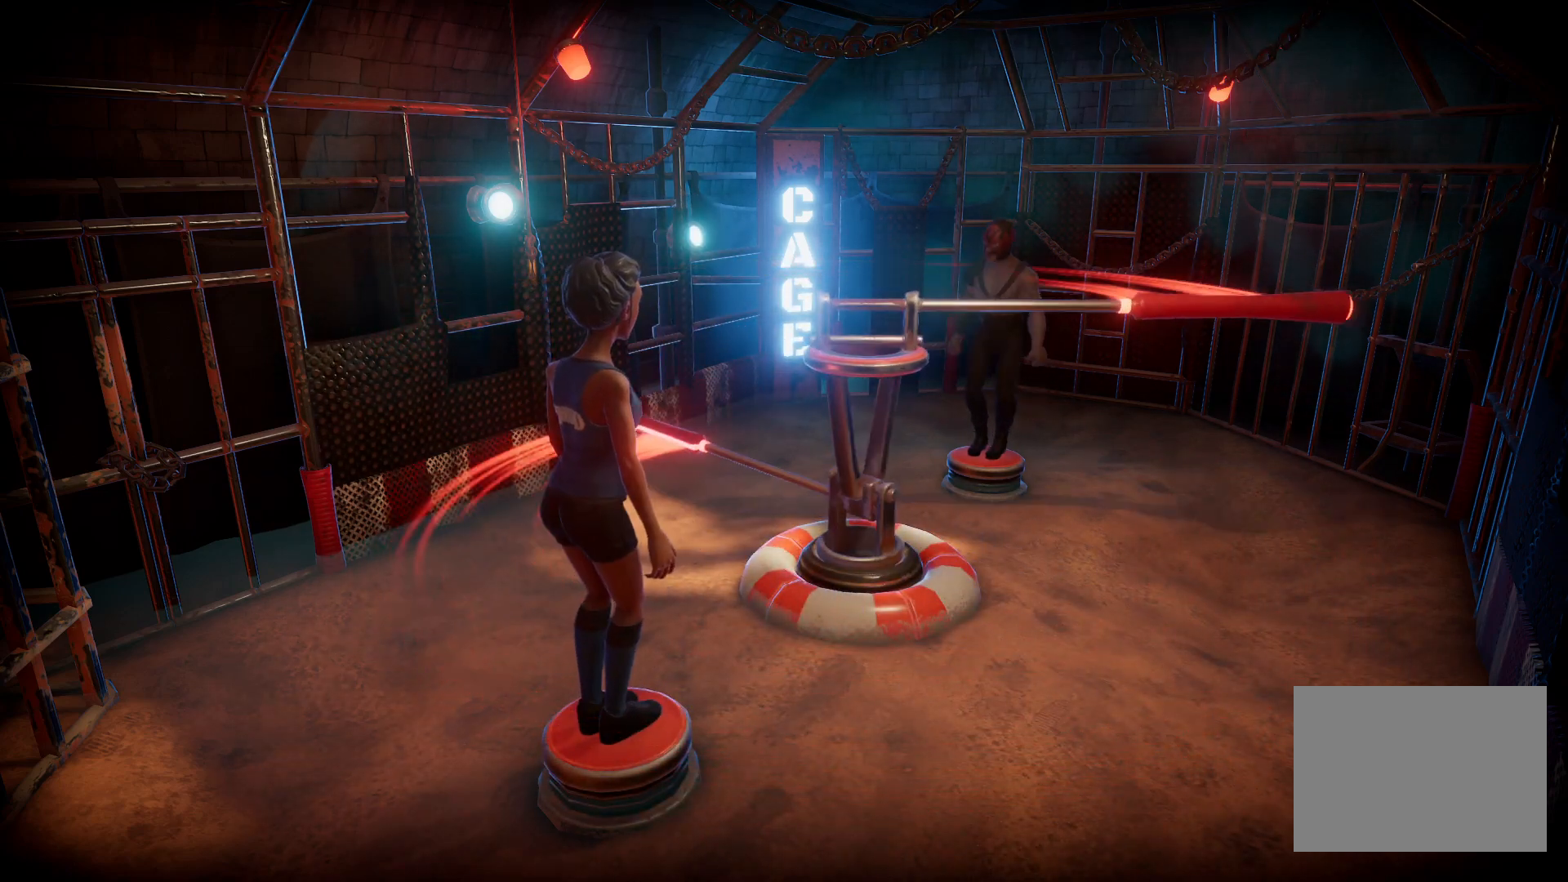
{"buttons": ["CROSS", "CIRCLE"], "right_stick": "center", "events": []}
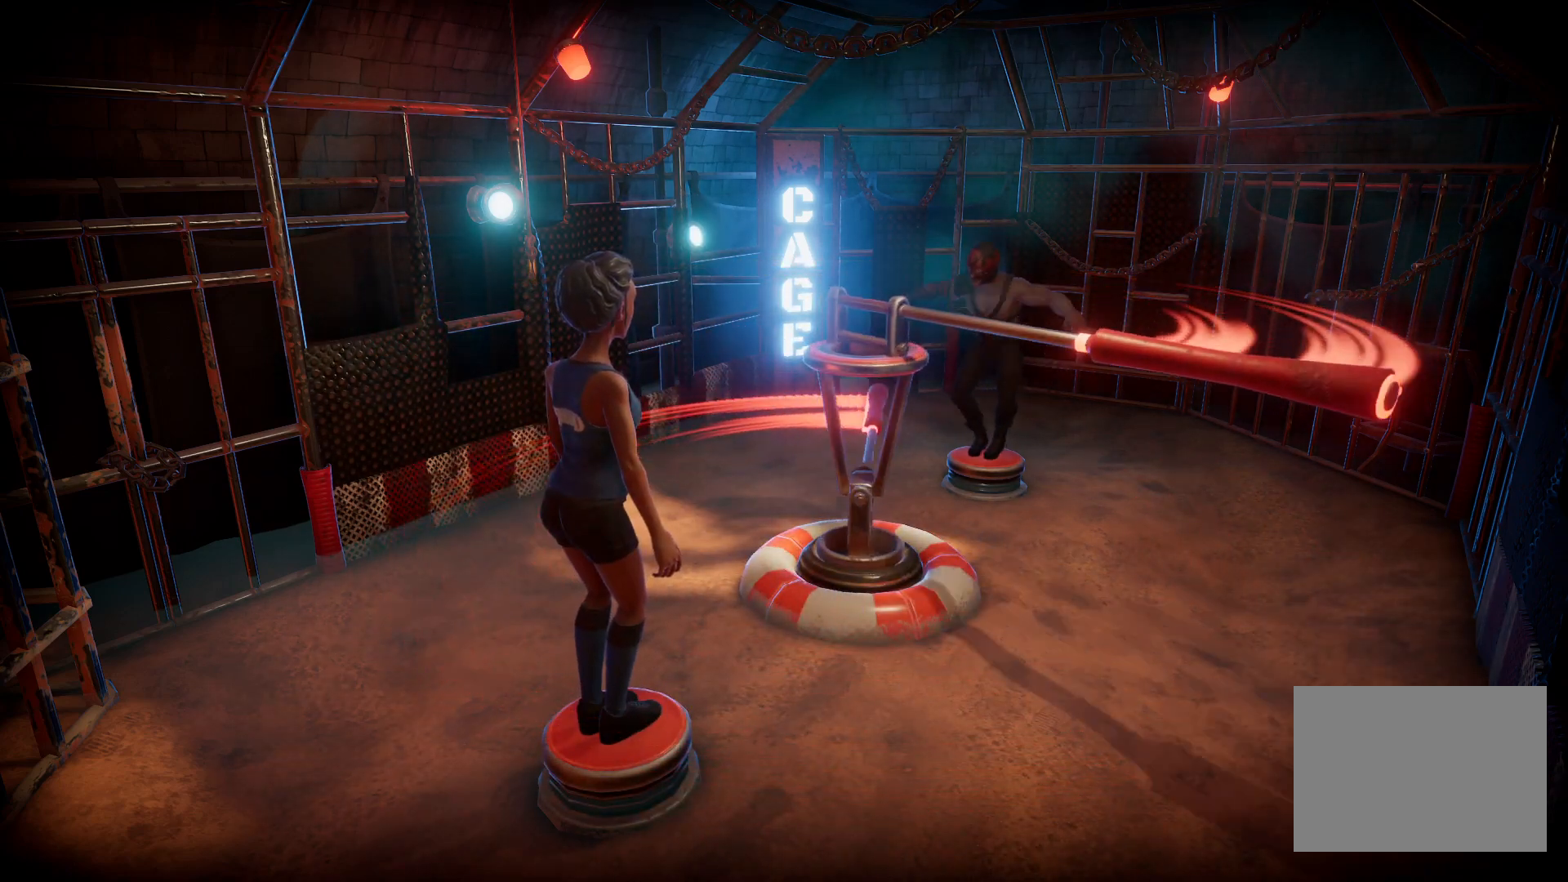
{"buttons": ["CROSS", "CIRCLE"], "right_stick": "center", "events": []}
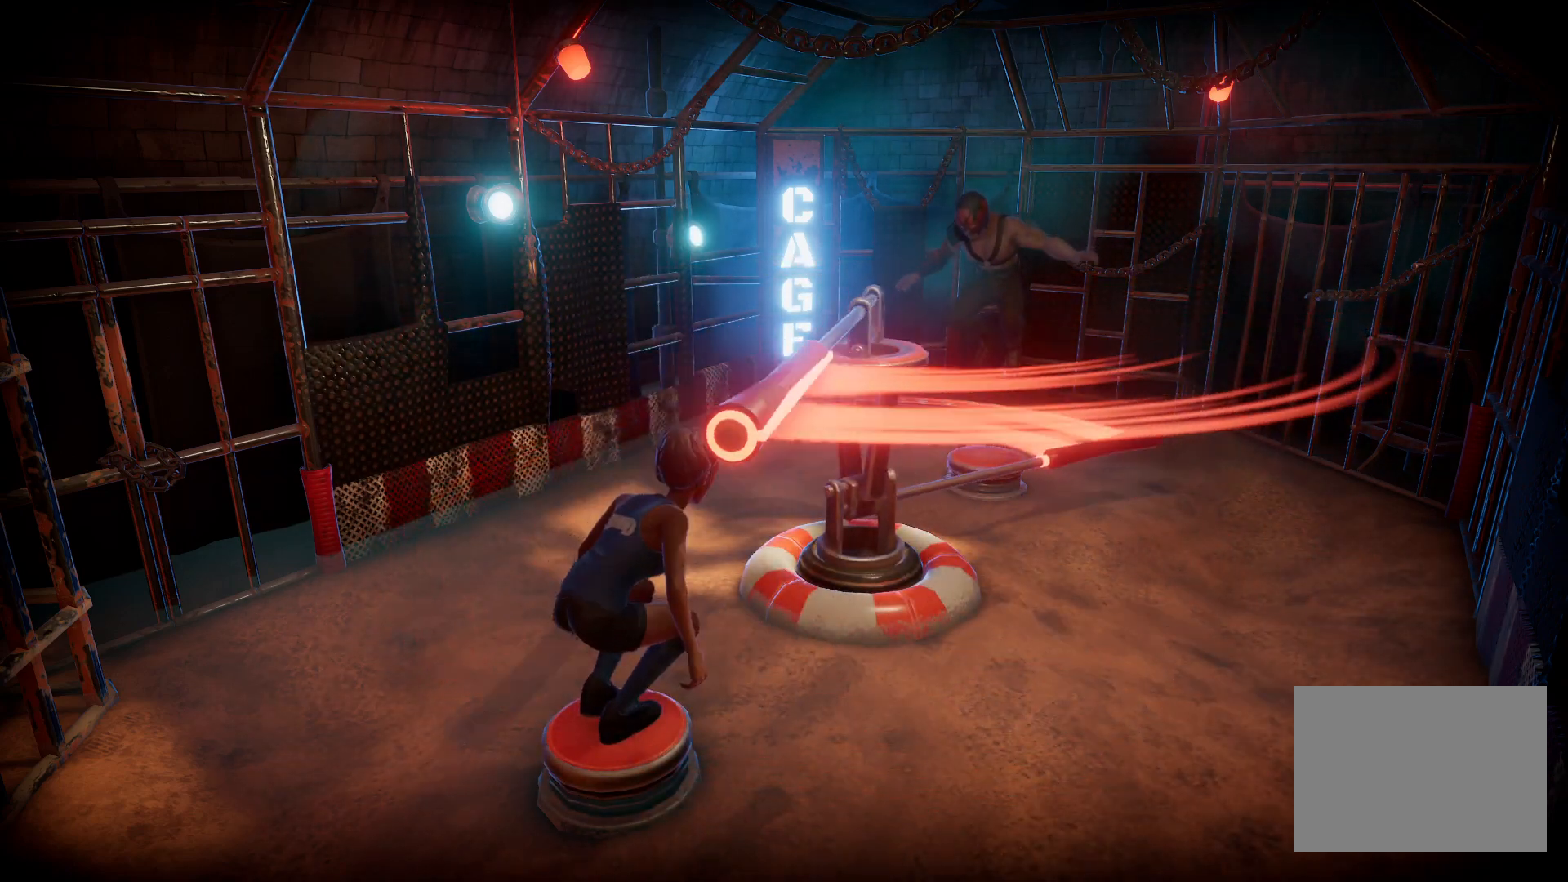
{"buttons": ["CROSS", "CIRCLE"], "right_stick": "center", "events": []}
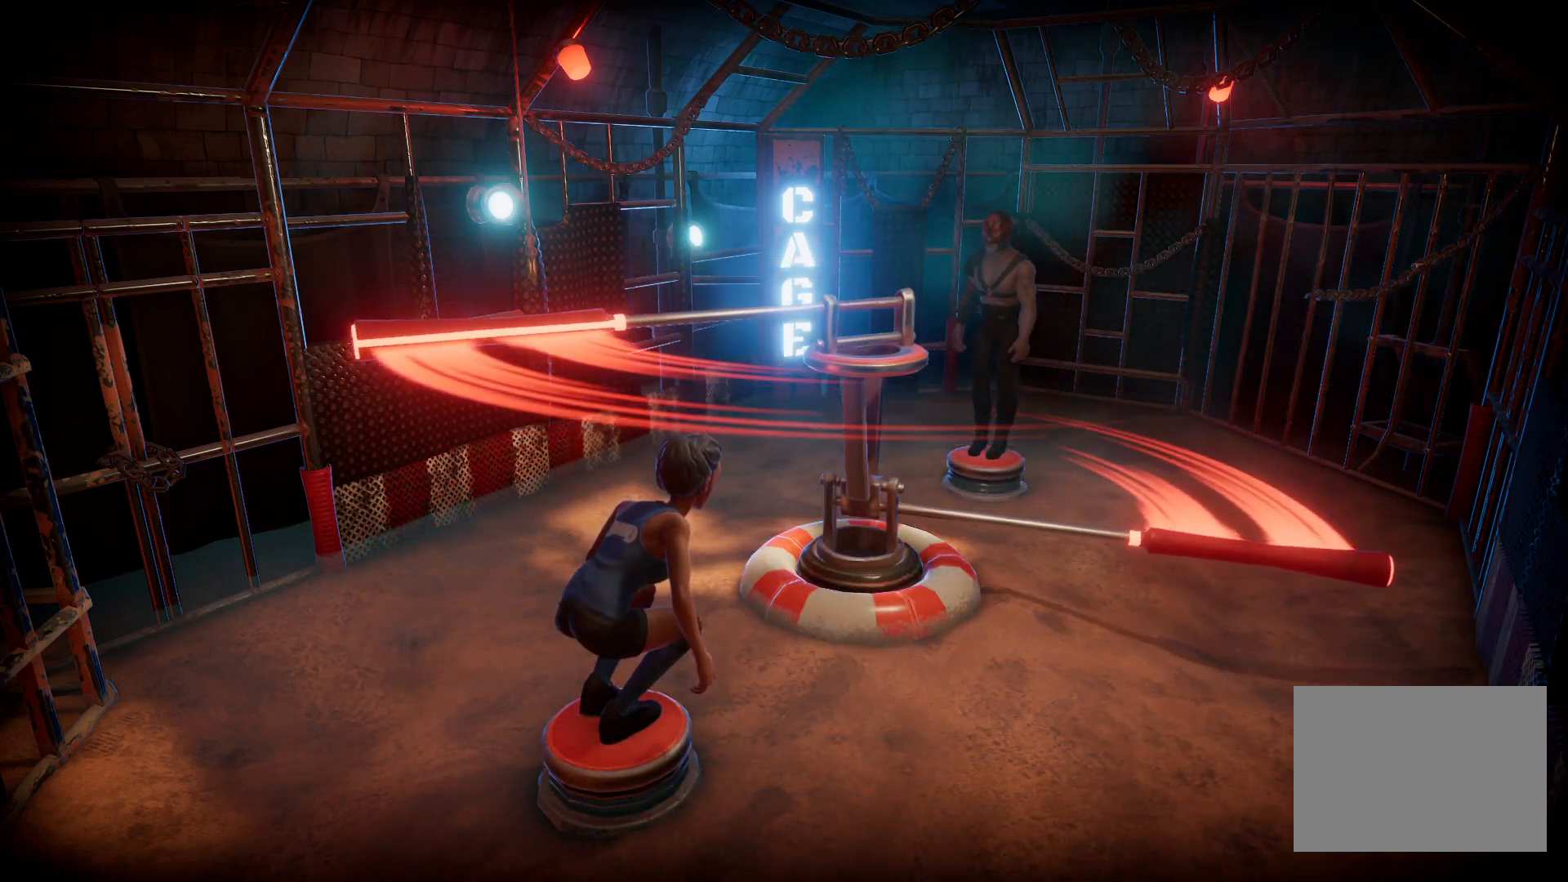
{"buttons": ["CROSS", "CIRCLE"], "right_stick": "center", "events": []}
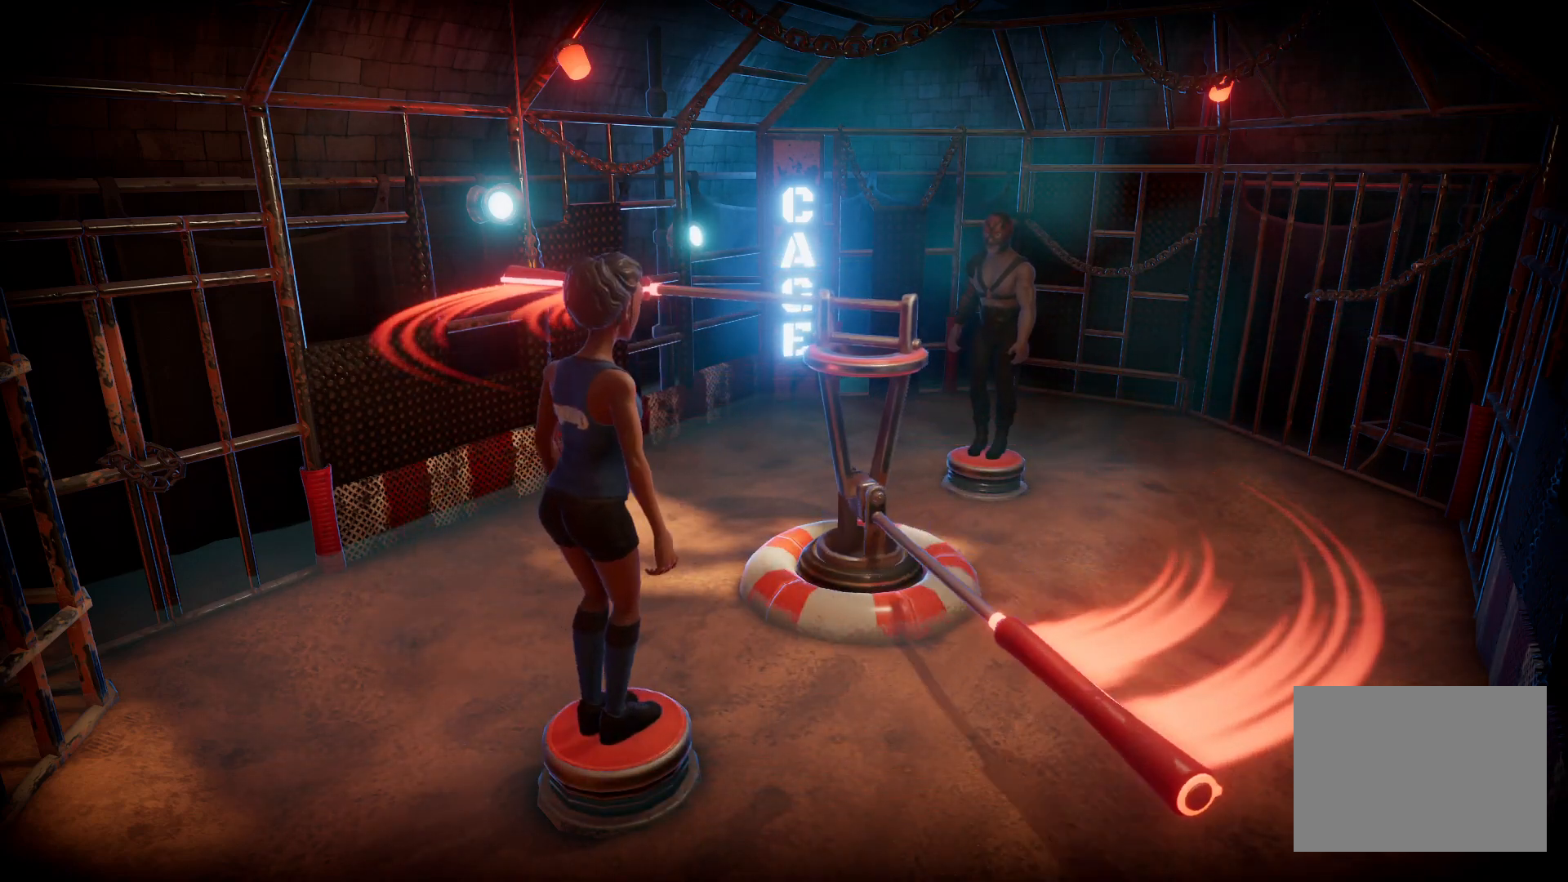
{"buttons": ["CROSS", "CIRCLE"], "right_stick": "center", "events": []}
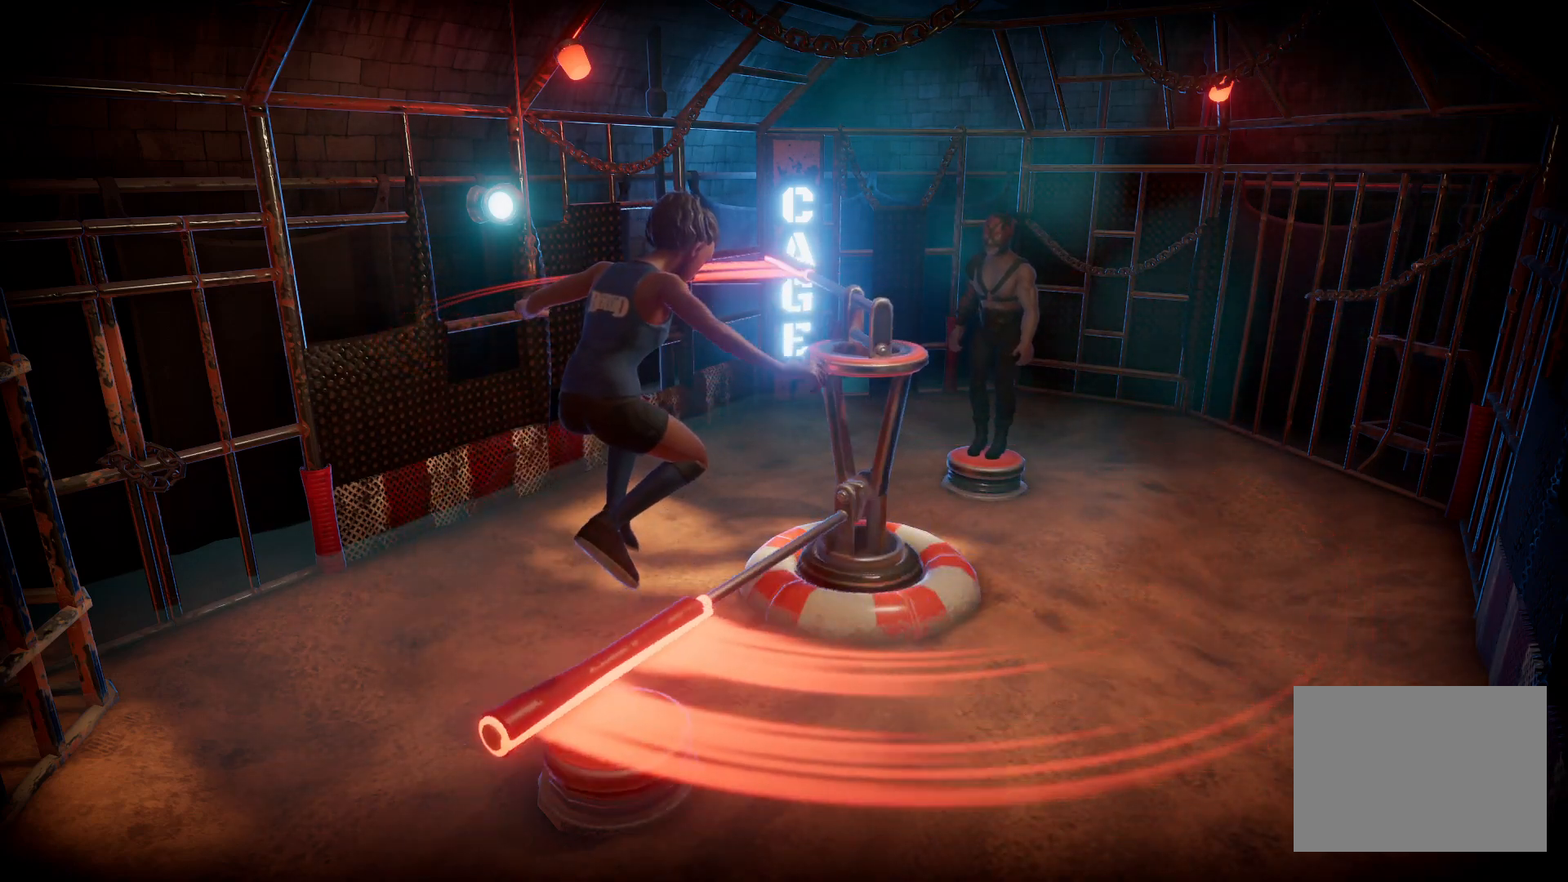
{"buttons": ["CROSS", "CIRCLE"], "right_stick": "center", "events": []}
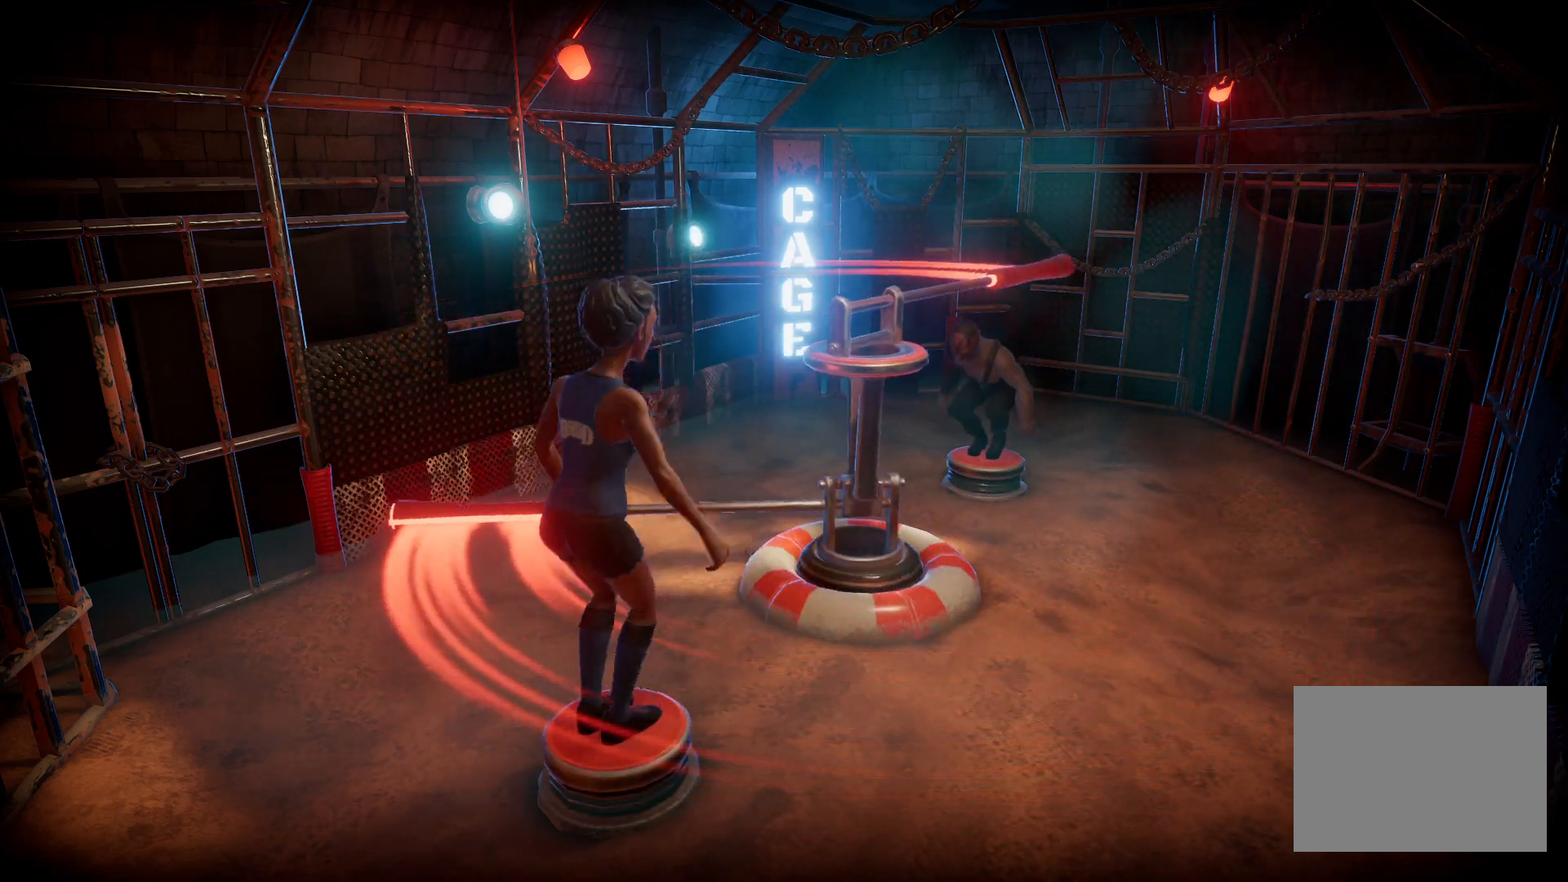
{"buttons": ["CROSS", "CIRCLE"], "right_stick": "center", "events": []}
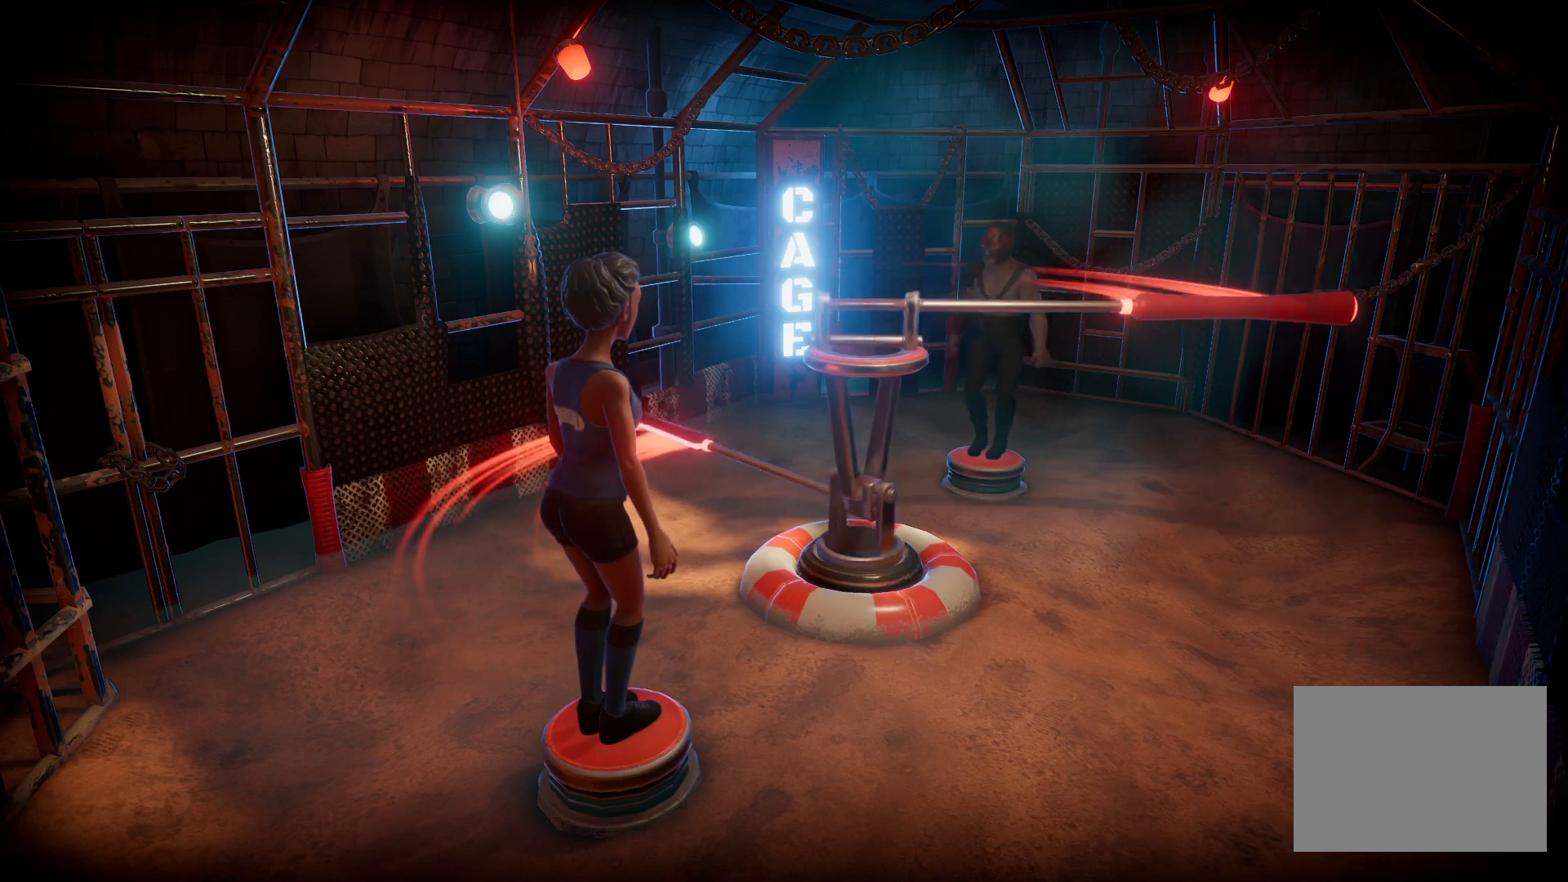
{"buttons": ["CROSS", "CIRCLE"], "right_stick": "center", "events": []}
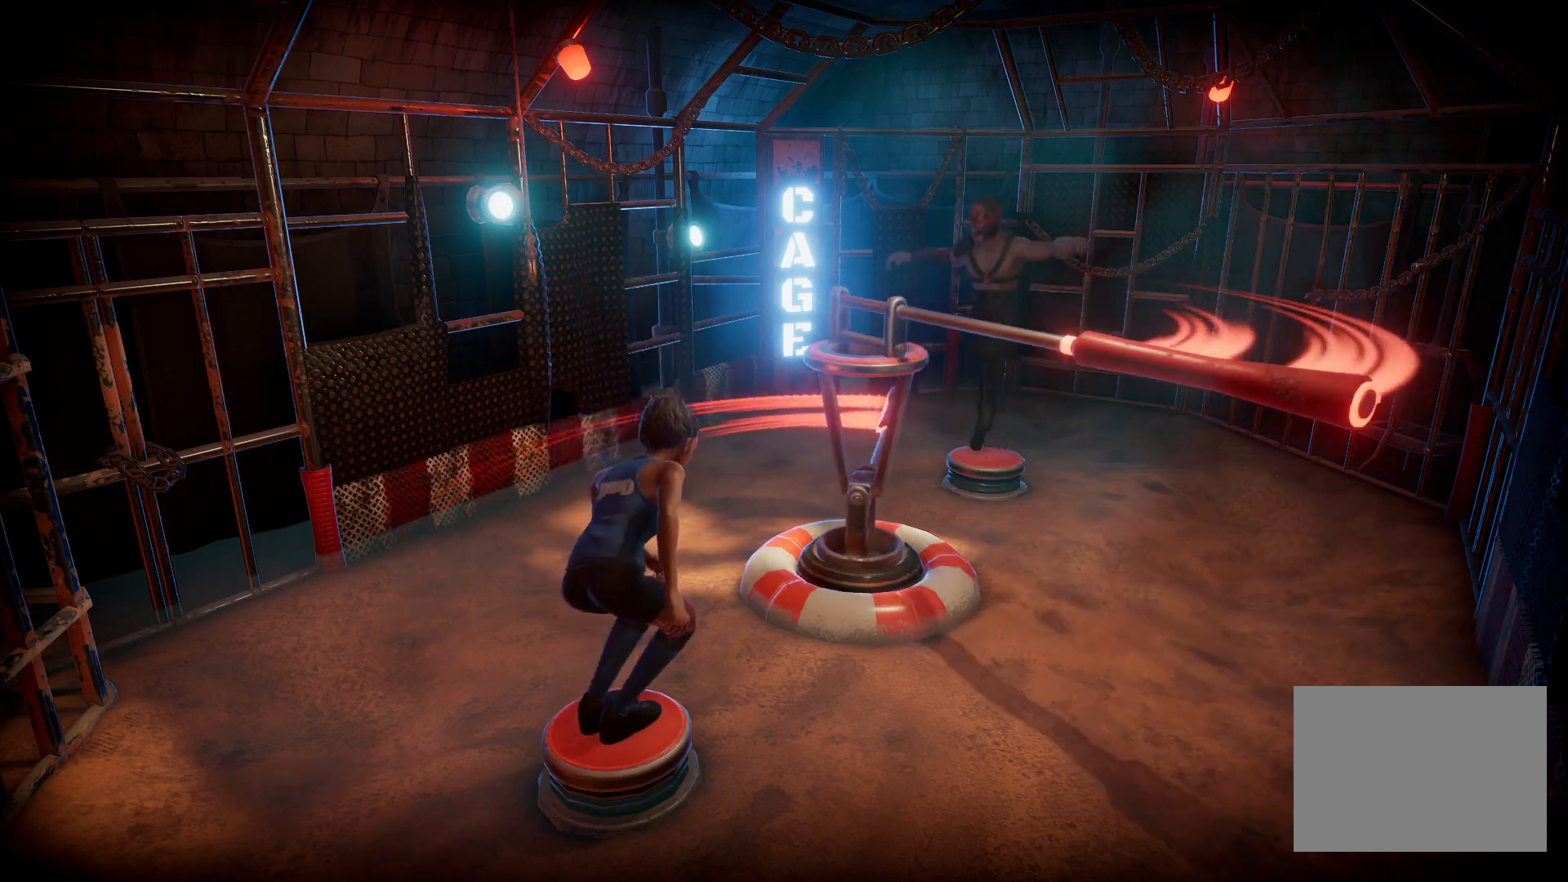
{"buttons": ["CROSS", "CIRCLE"], "right_stick": "center", "events": []}
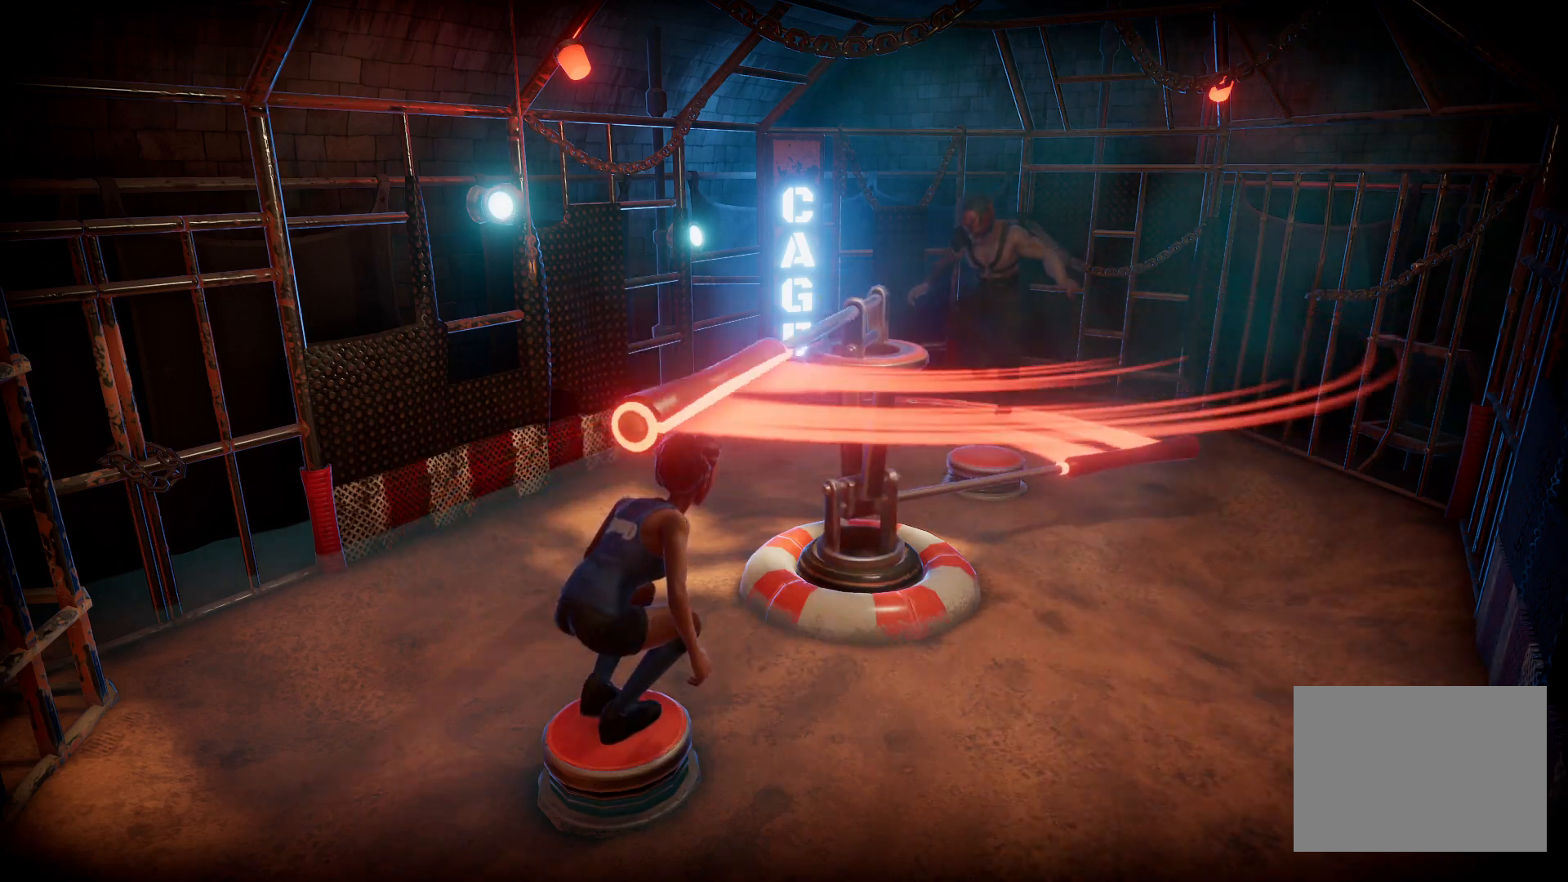
{"buttons": ["CROSS", "CIRCLE"], "right_stick": "center", "events": []}
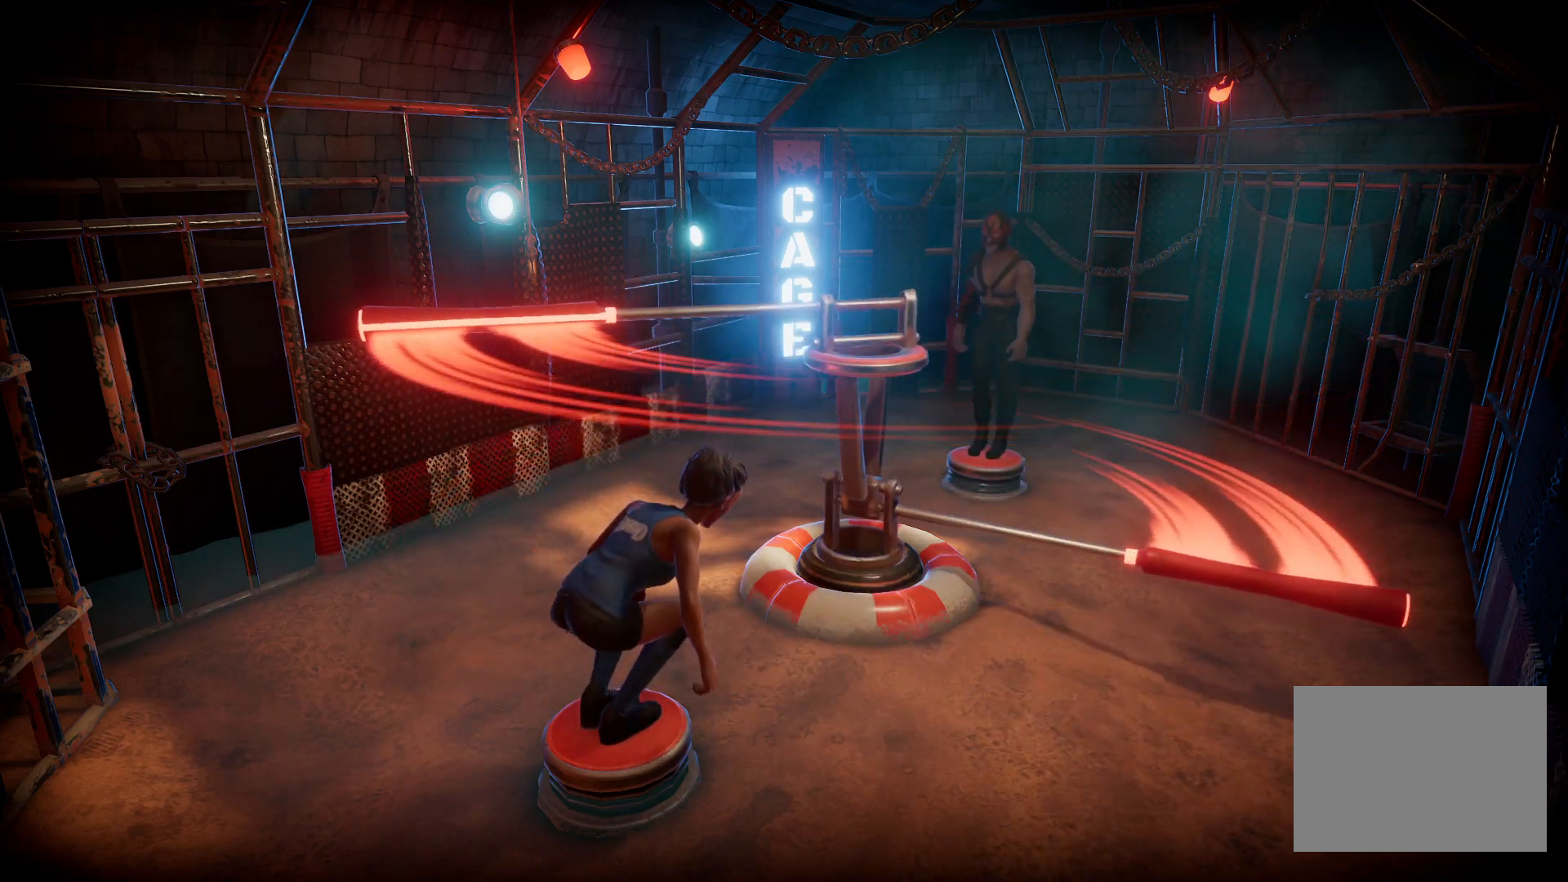
{"buttons": ["CROSS", "CIRCLE"], "right_stick": "center", "events": []}
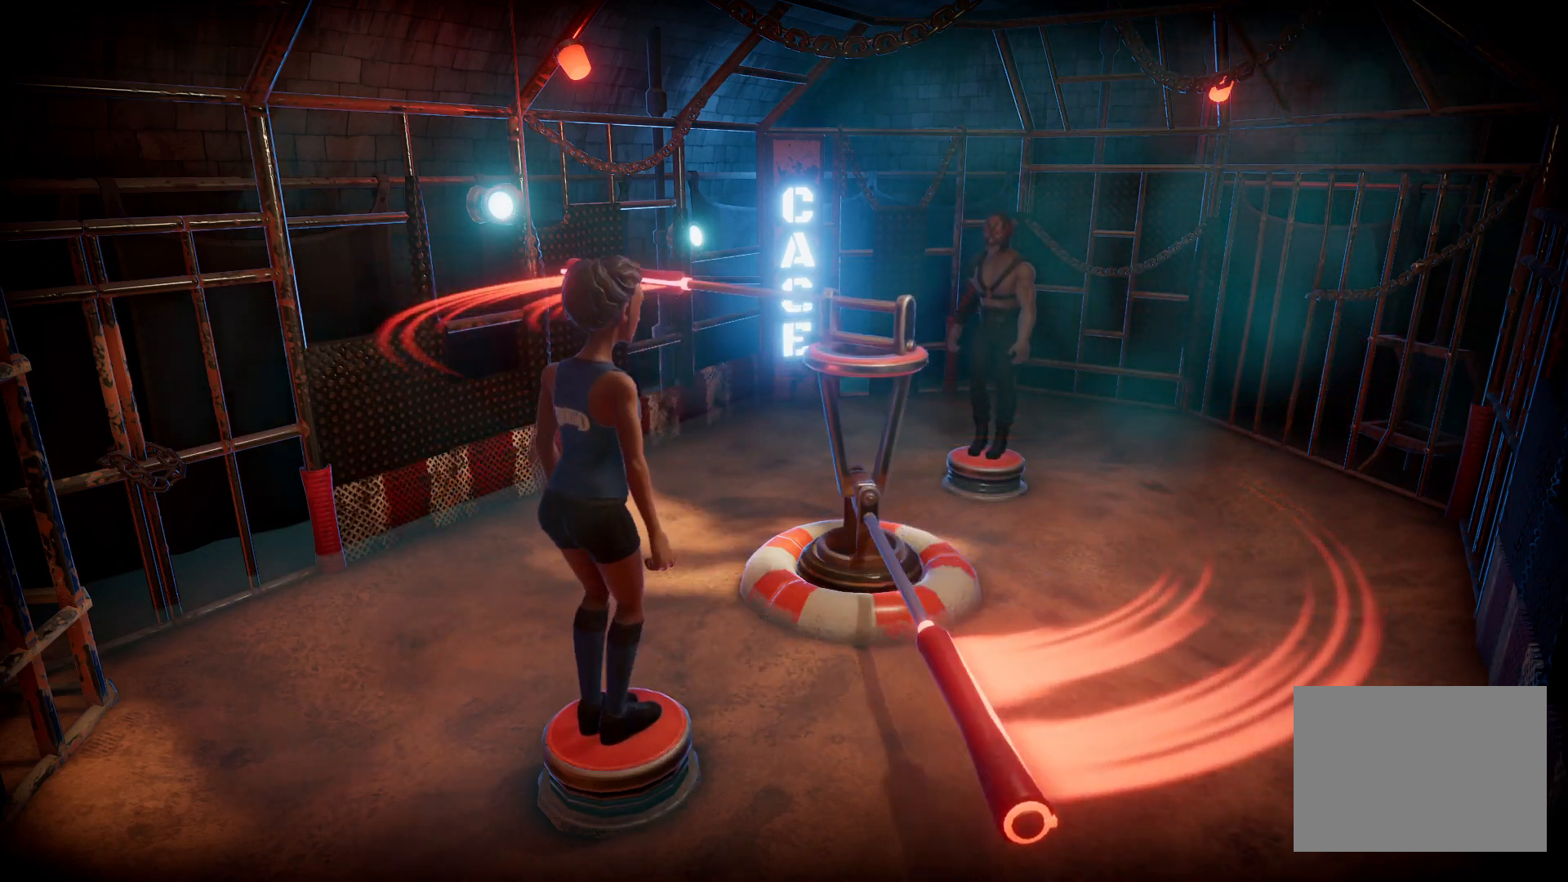
{"buttons": ["CROSS", "CIRCLE"], "right_stick": "center", "events": []}
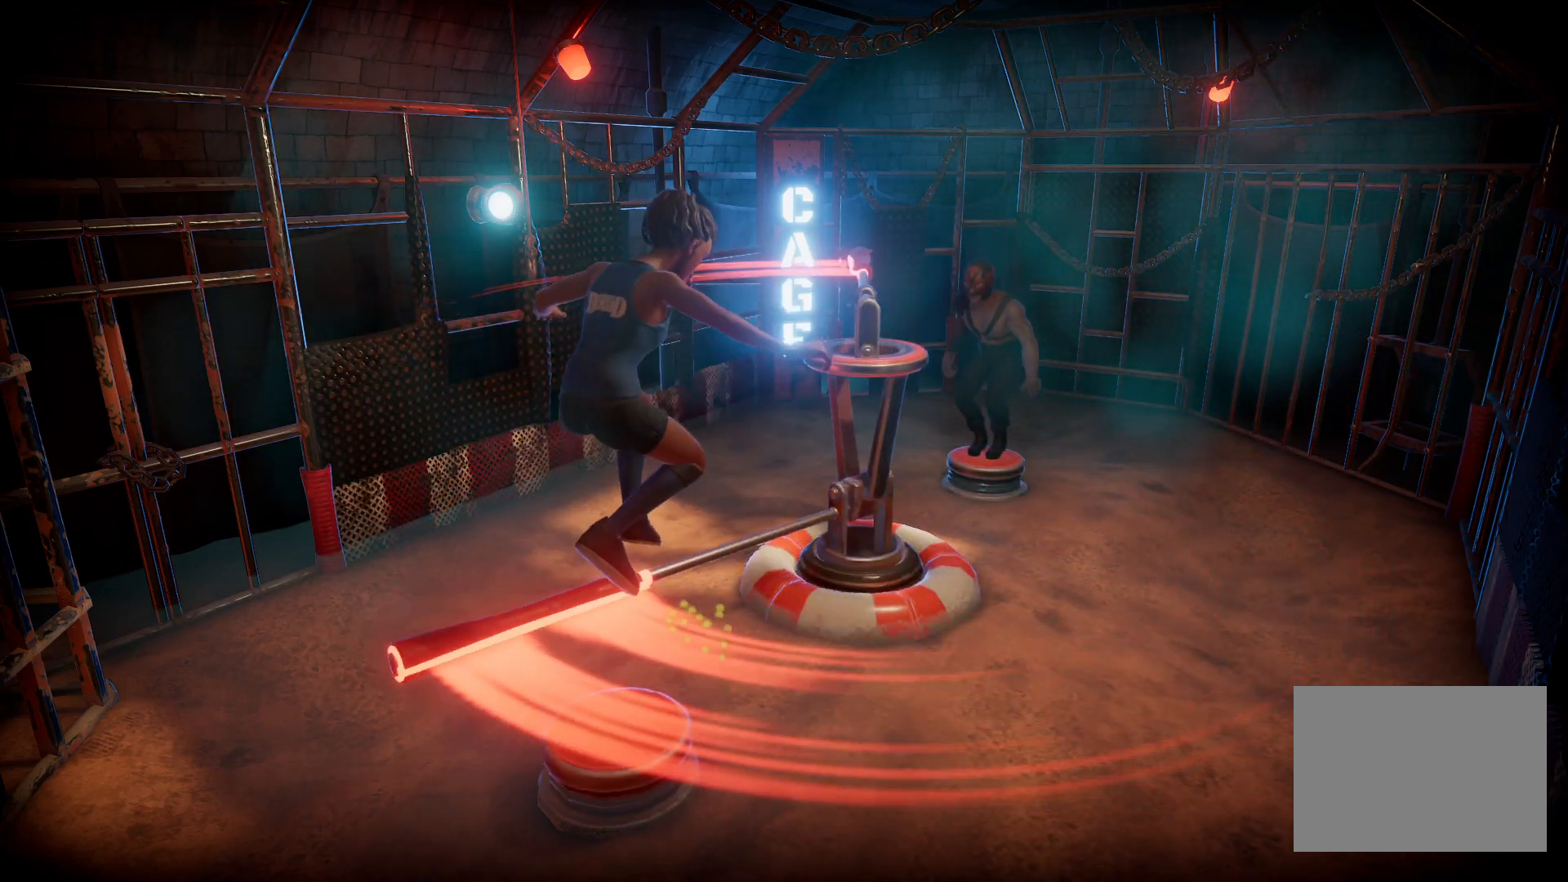
{"buttons": ["CROSS", "CIRCLE"], "right_stick": "center", "events": []}
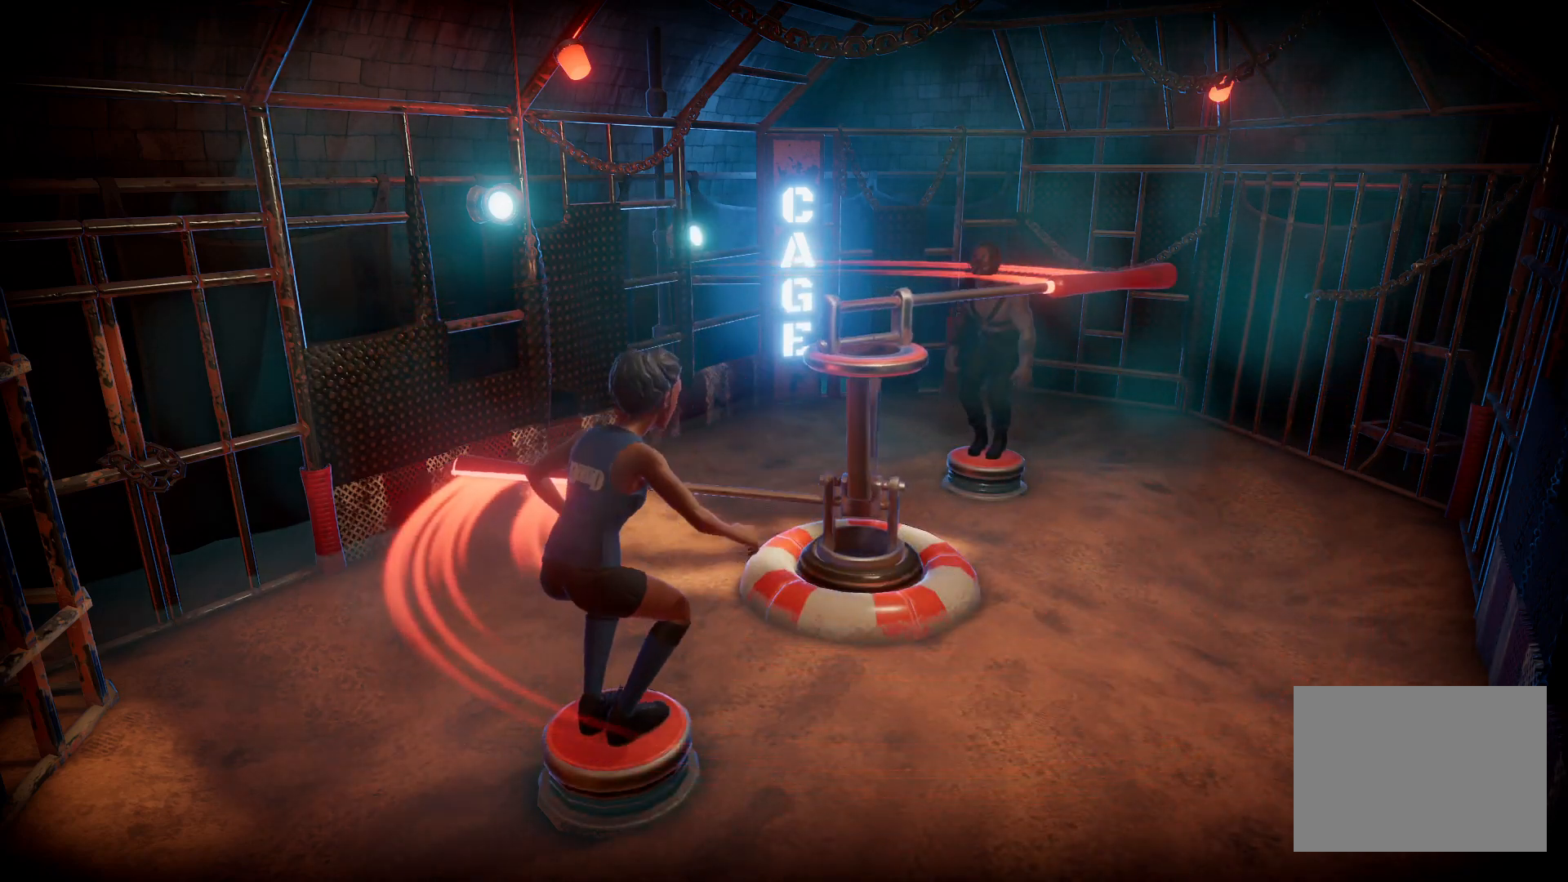
{"buttons": ["CROSS", "CIRCLE"], "right_stick": "center", "events": []}
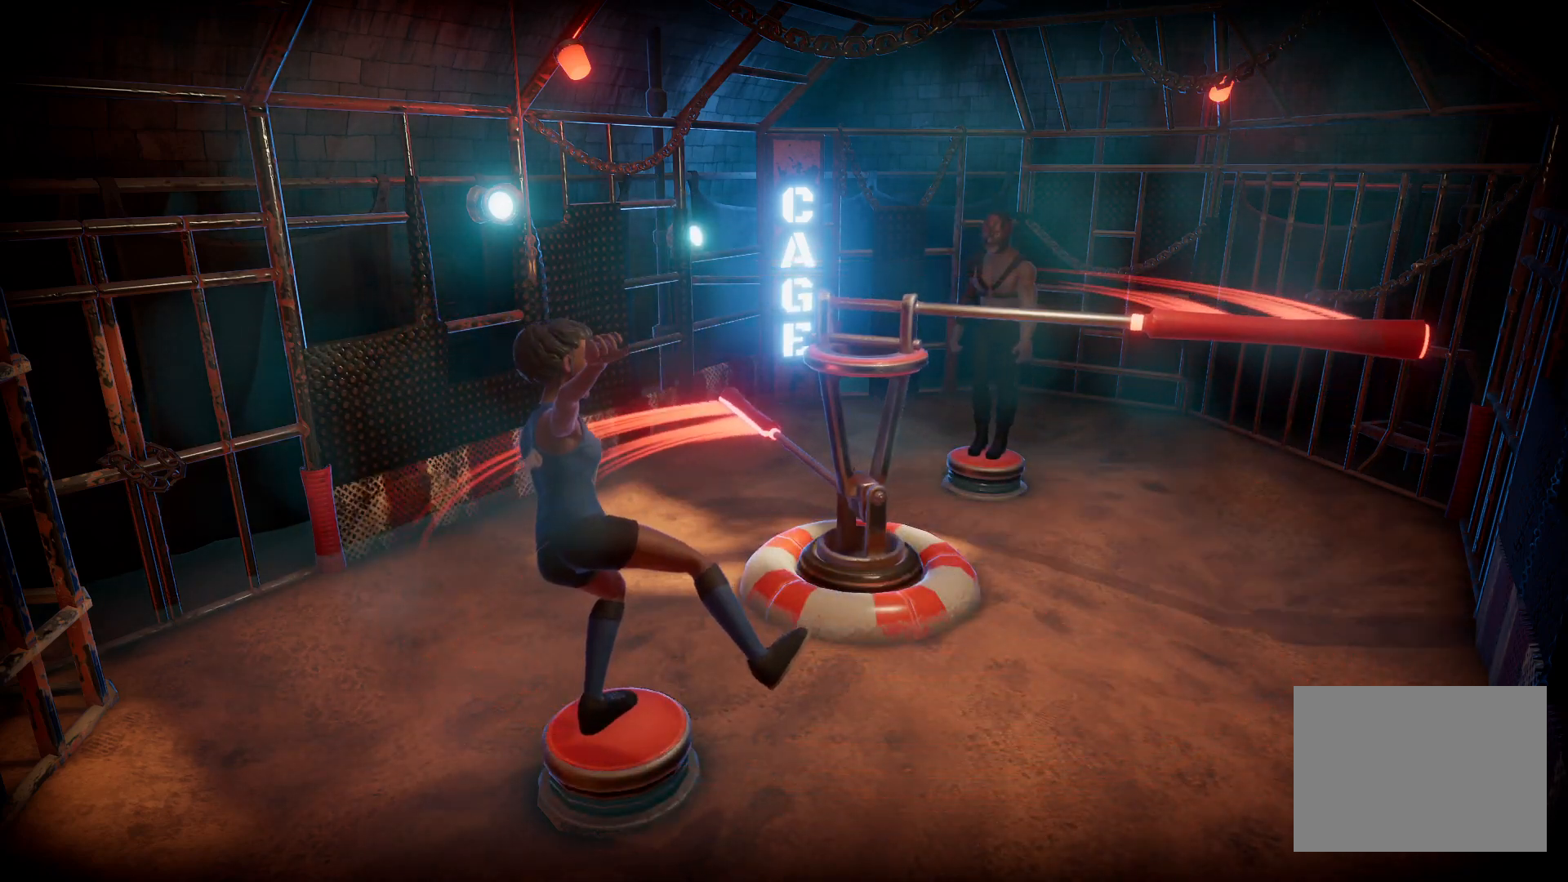
{"buttons": ["CROSS", "CIRCLE"], "right_stick": "center", "events": []}
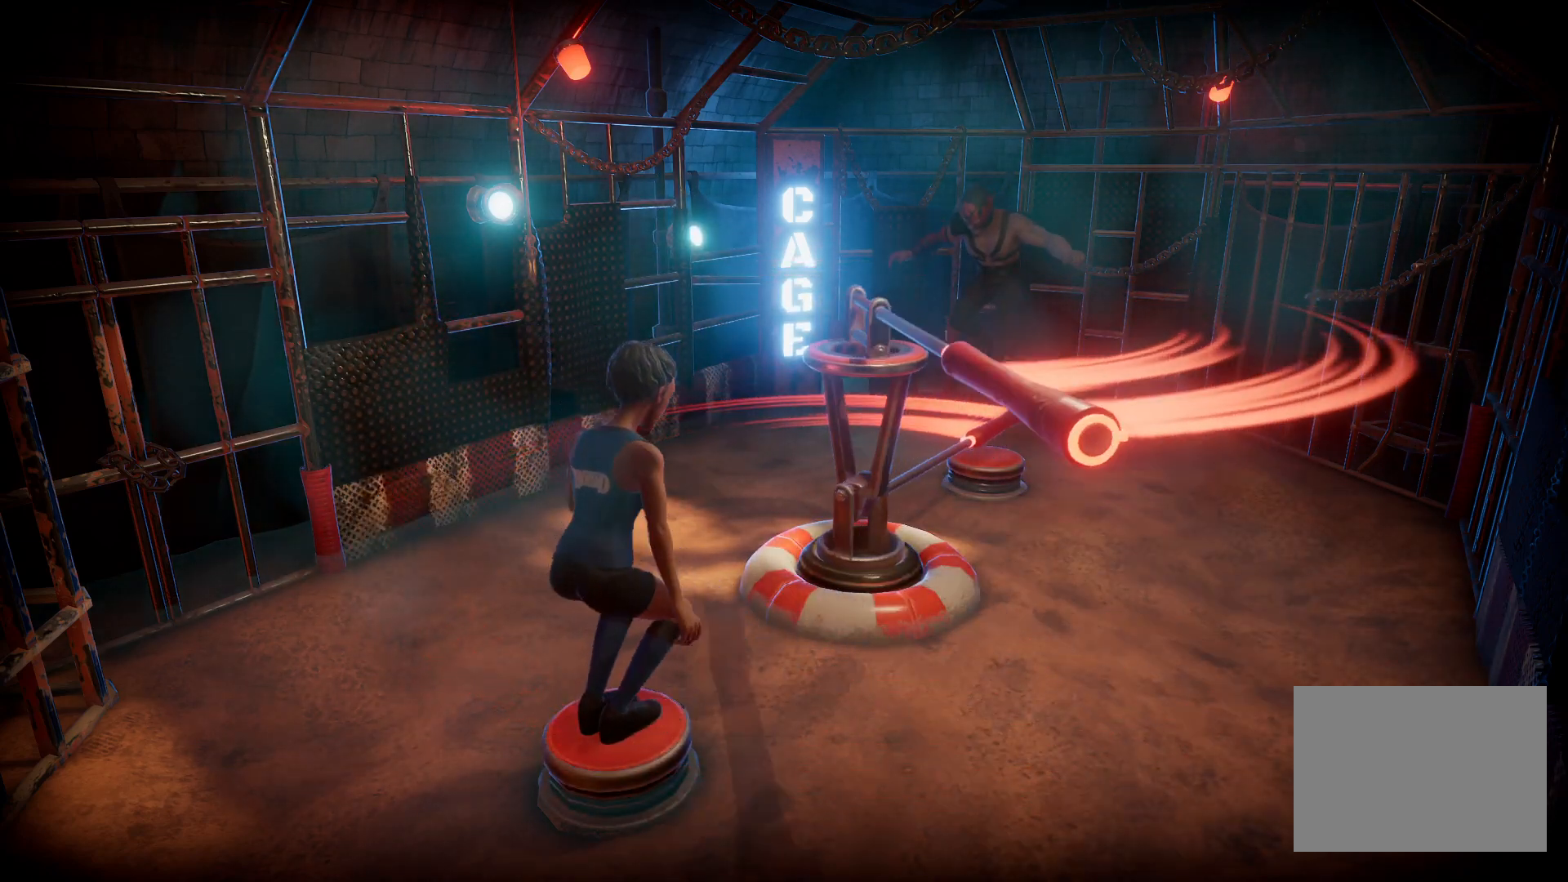
{"buttons": ["CROSS", "CIRCLE"], "right_stick": "center", "events": []}
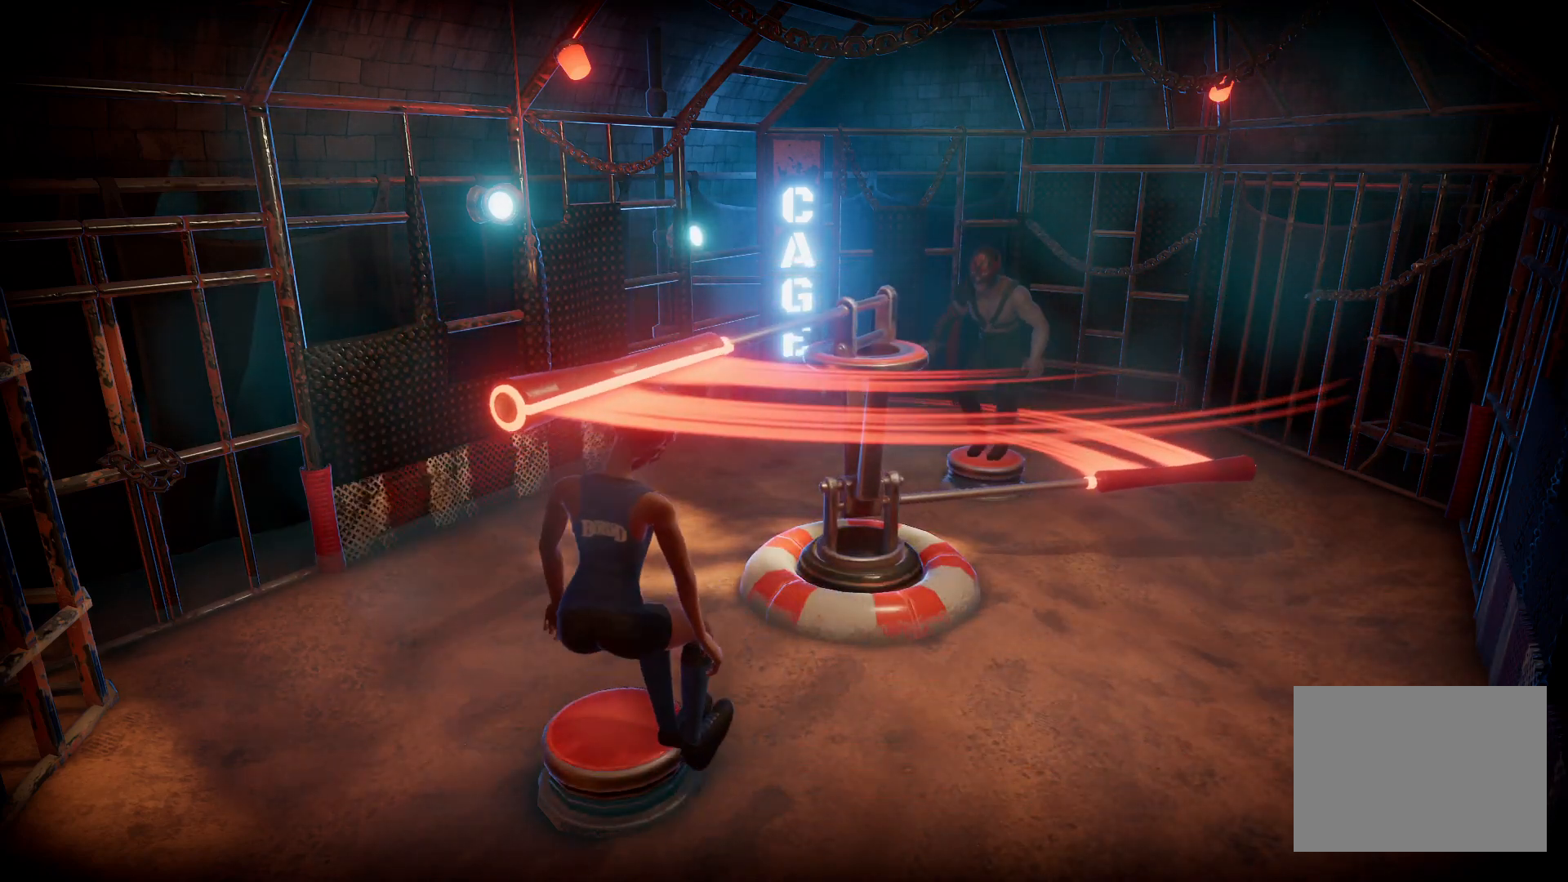
{"buttons": ["CROSS", "CIRCLE"], "right_stick": "center", "events": []}